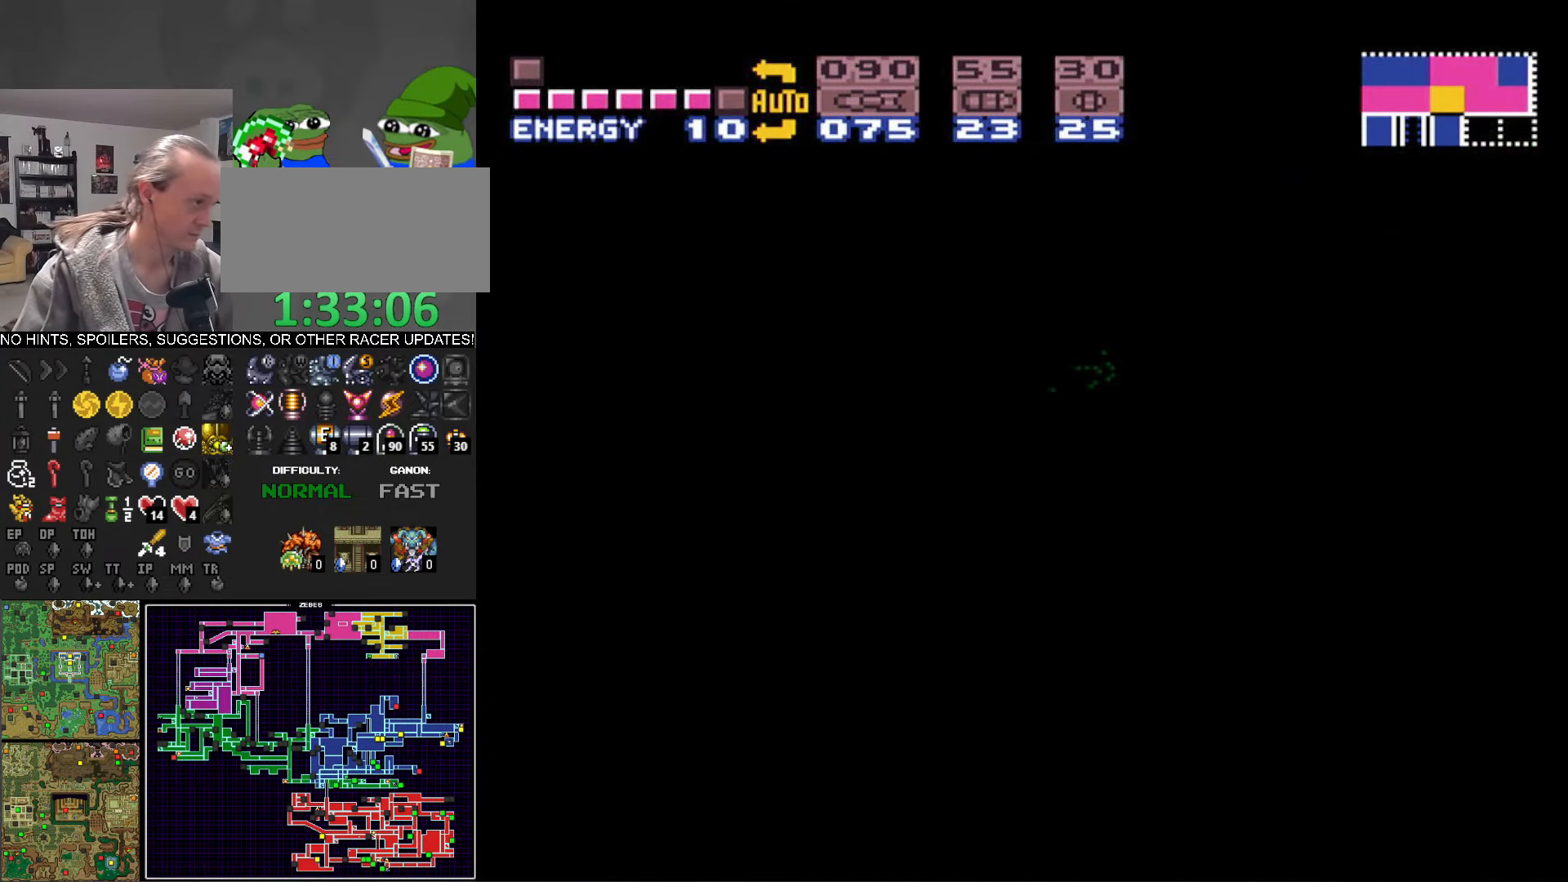
Gameplay with a controller (Nintendo layout); each line is a JSON object with the inputs held at the frame after it. "events" lists button and stick changes between this image and that frame as [ms after this image, input, new state], when the widget could be followed in between. Not read: L3 R3 SELECT.
{"buttons": ["DPAD_UP"], "events": [[83, "DPAD_UP", "down"], [183, "DPAD_UP", "up"], [283, "DPAD_UP", "down"], [383, "DPAD_UP", "up"], [467, "DPAD_UP", "down"]]}
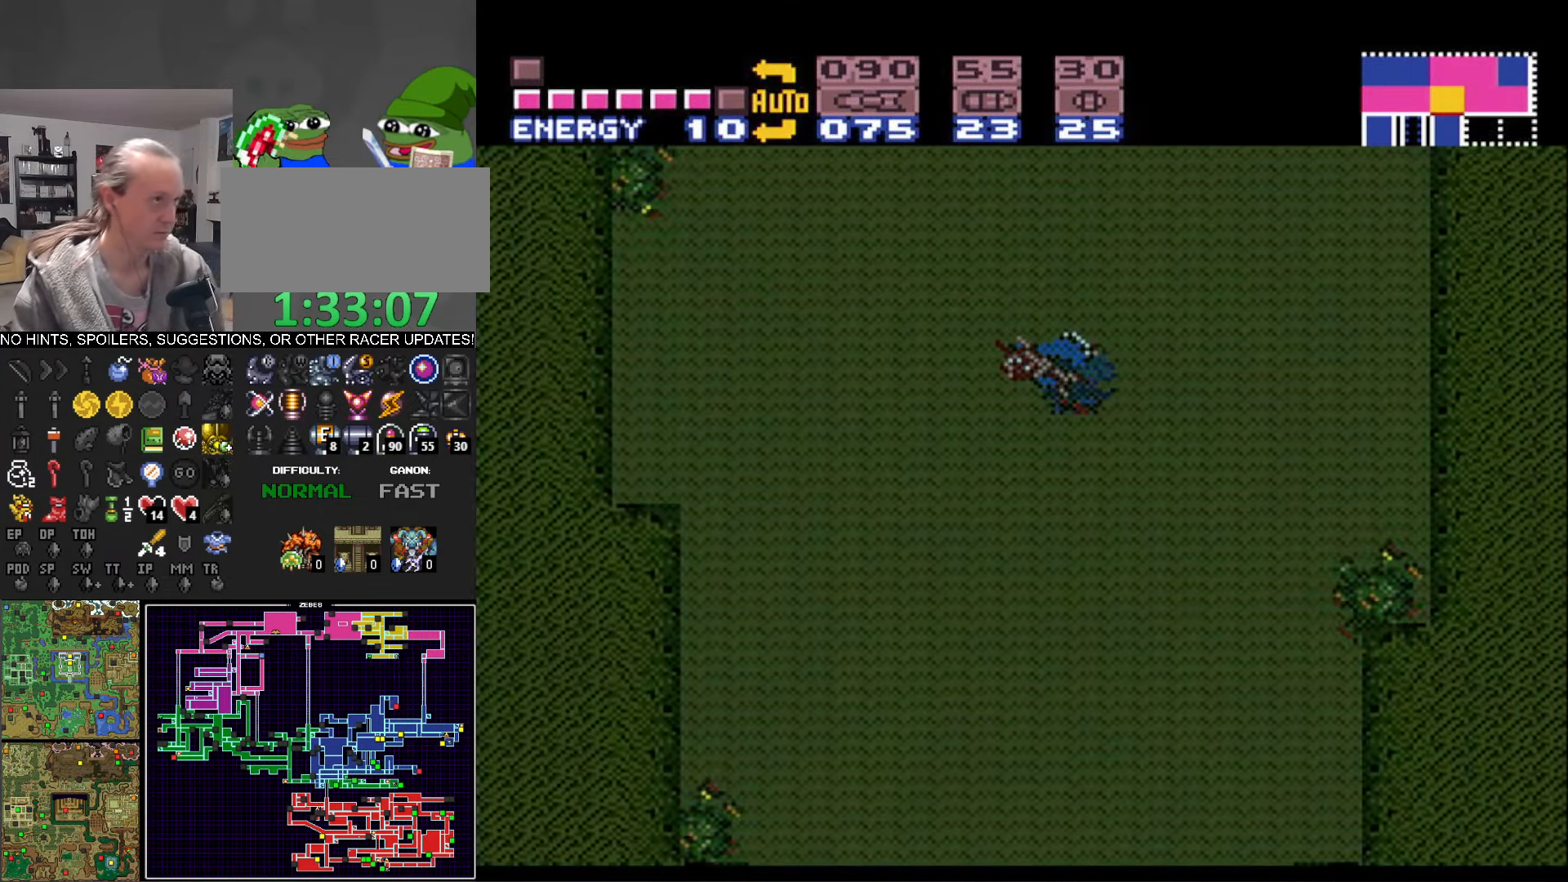
{"buttons": ["DPAD_DOWN"], "events": [[67, "DPAD_UP", "up"], [167, "DPAD_UP", "down"], [250, "DPAD_UP", "up"], [300, "DPAD_UP", "down"], [367, "DPAD_UP", "up"], [484, "DPAD_DOWN", "down"]]}
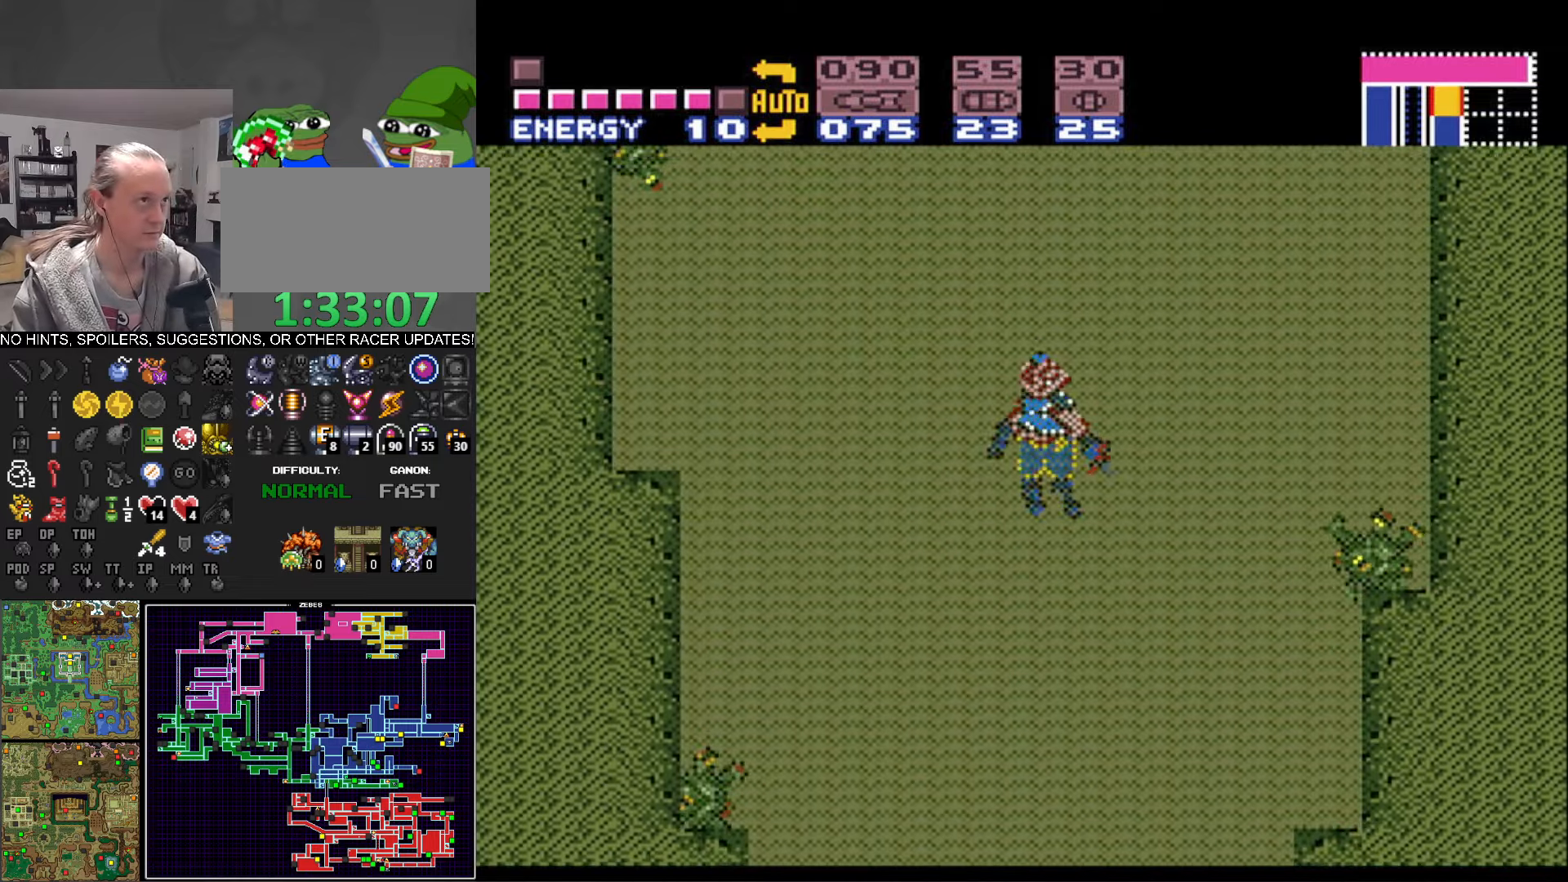
{"buttons": ["DPAD_UP"], "events": [[67, "DPAD_DOWN", "up"], [184, "DPAD_DOWN", "down"], [234, "DPAD_DOWN", "up"], [350, "DPAD_UP", "down"], [434, "DPAD_UP", "up"], [500, "DPAD_UP", "down"]]}
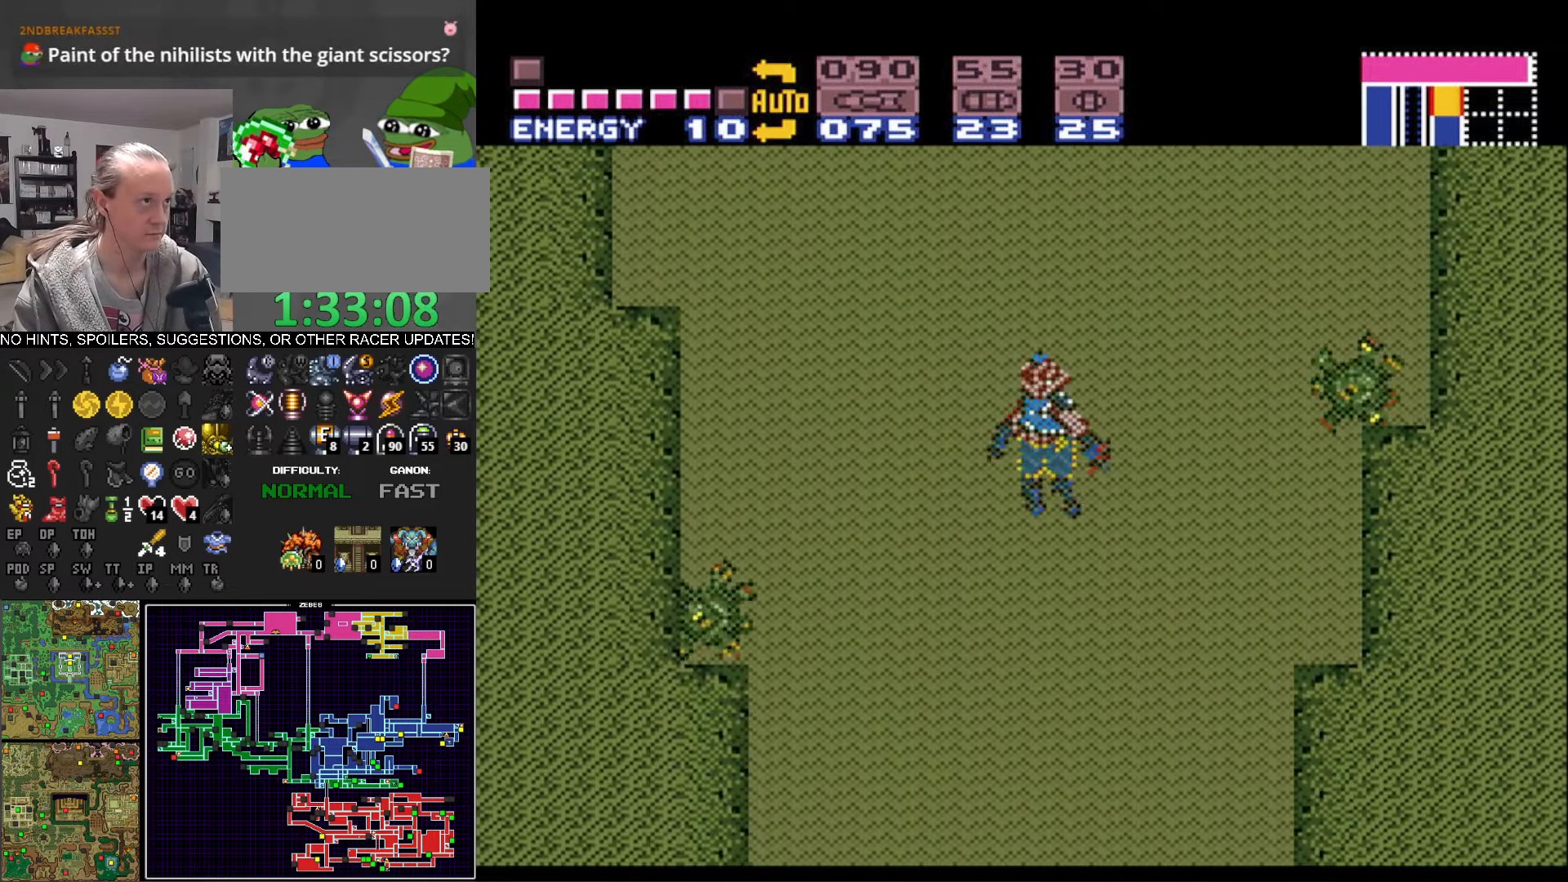
{"buttons": [], "events": [[67, "DPAD_UP", "up"], [167, "DPAD_DOWN", "down"], [267, "DPAD_DOWN", "up"], [350, "DPAD_DOWN", "down"], [434, "DPAD_DOWN", "up"]]}
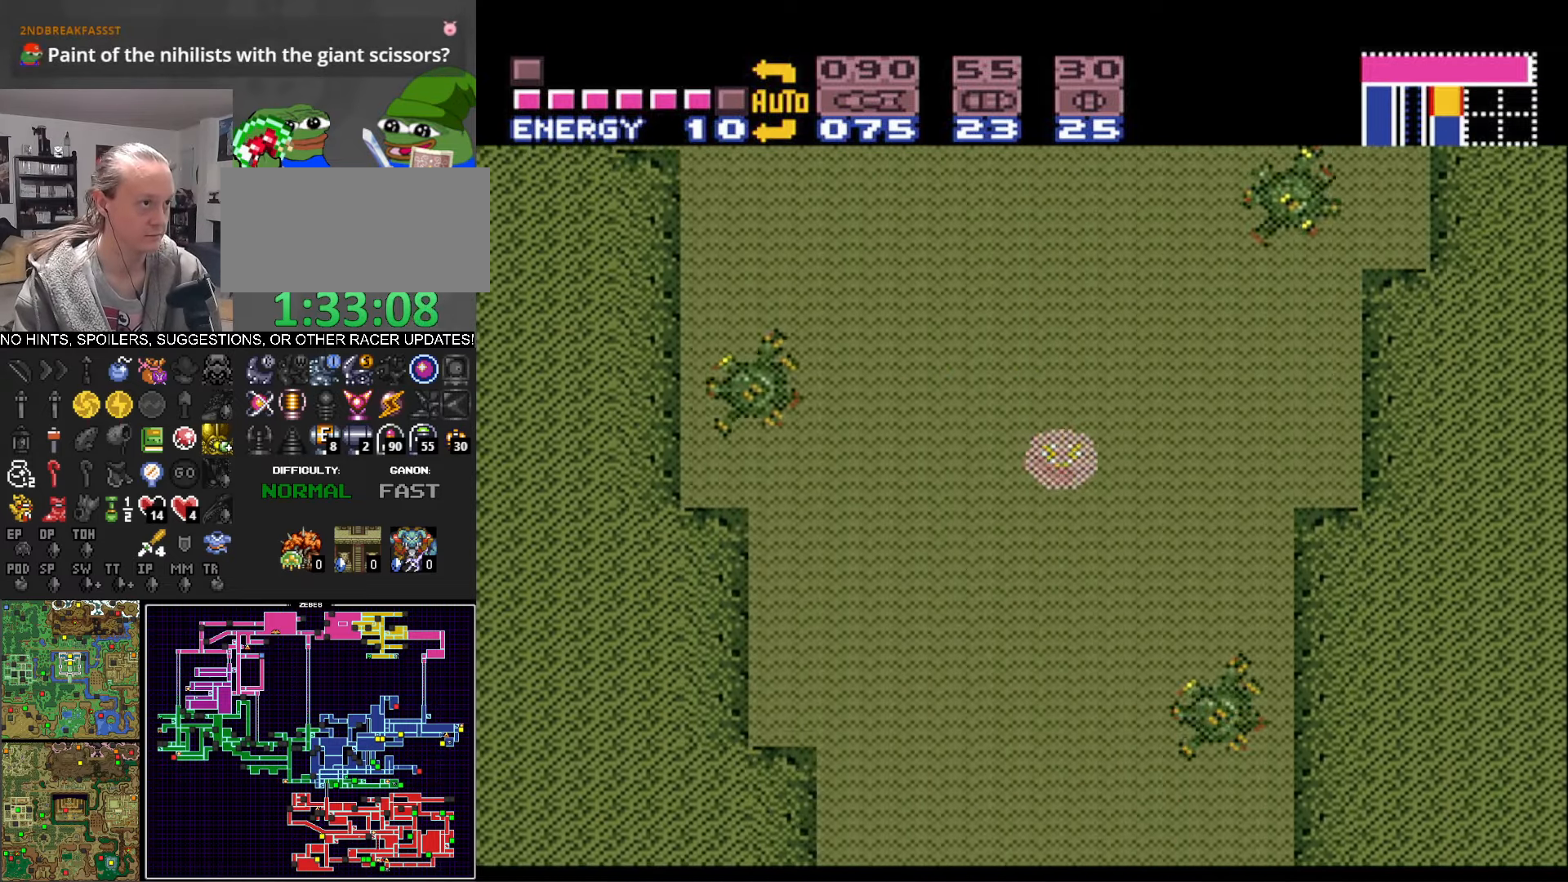
{"buttons": [], "events": [[17, "DPAD_UP", "down"], [117, "DPAD_UP", "up"], [200, "DPAD_UP", "down"], [267, "DPAD_UP", "up"], [367, "DPAD_DOWN", "down"], [450, "DPAD_DOWN", "up"]]}
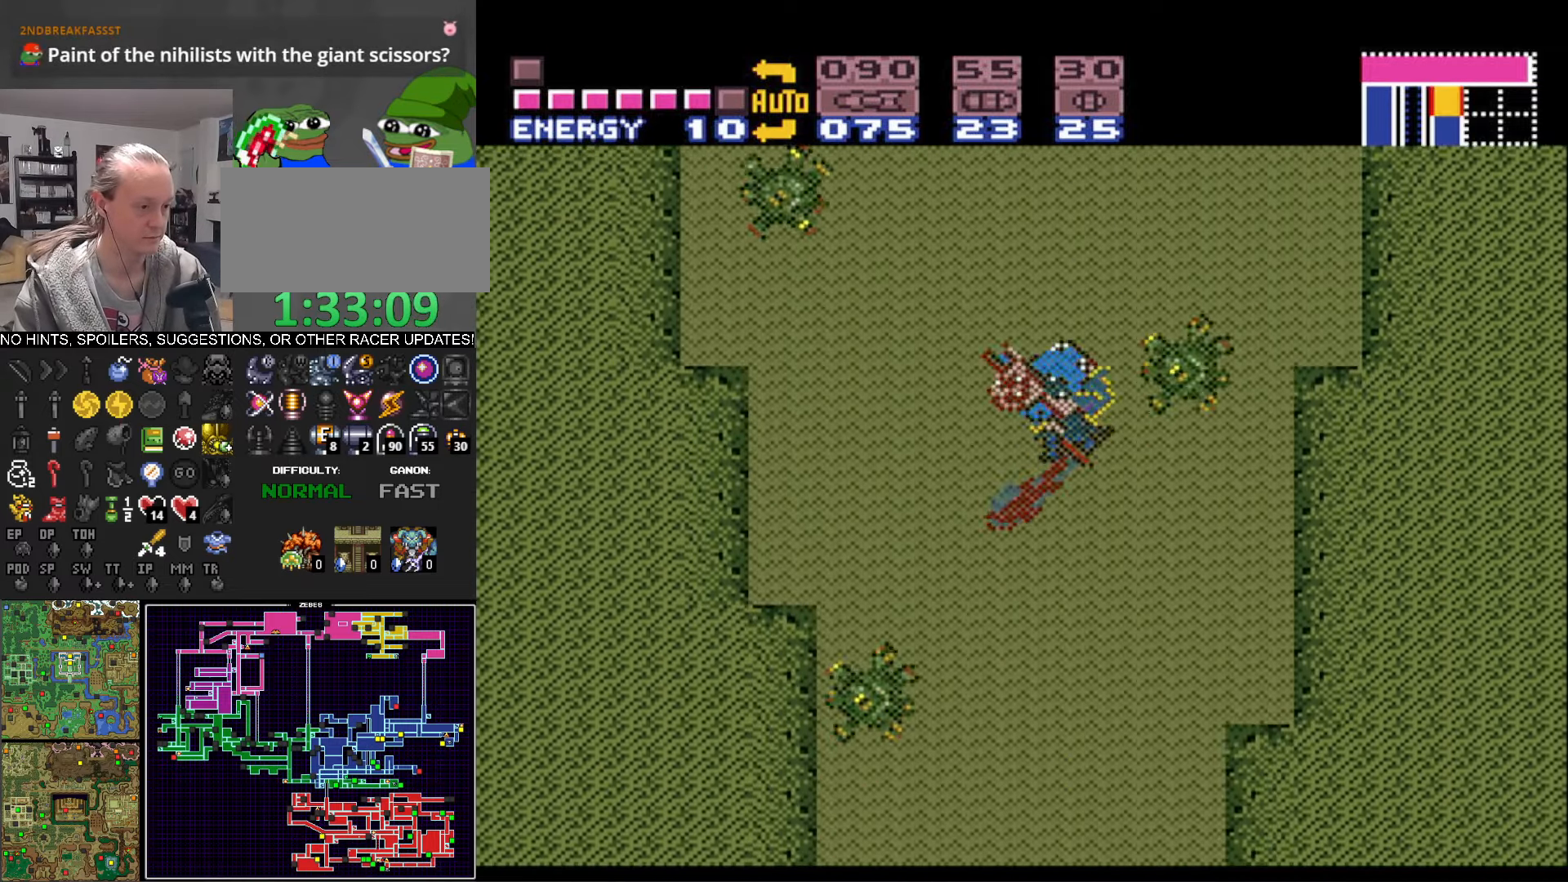
{"buttons": [], "events": [[34, "DPAD_DOWN", "down"], [117, "DPAD_DOWN", "up"], [234, "DPAD_UP", "down"], [334, "DPAD_UP", "up"], [384, "DPAD_UP", "down"], [467, "DPAD_UP", "up"]]}
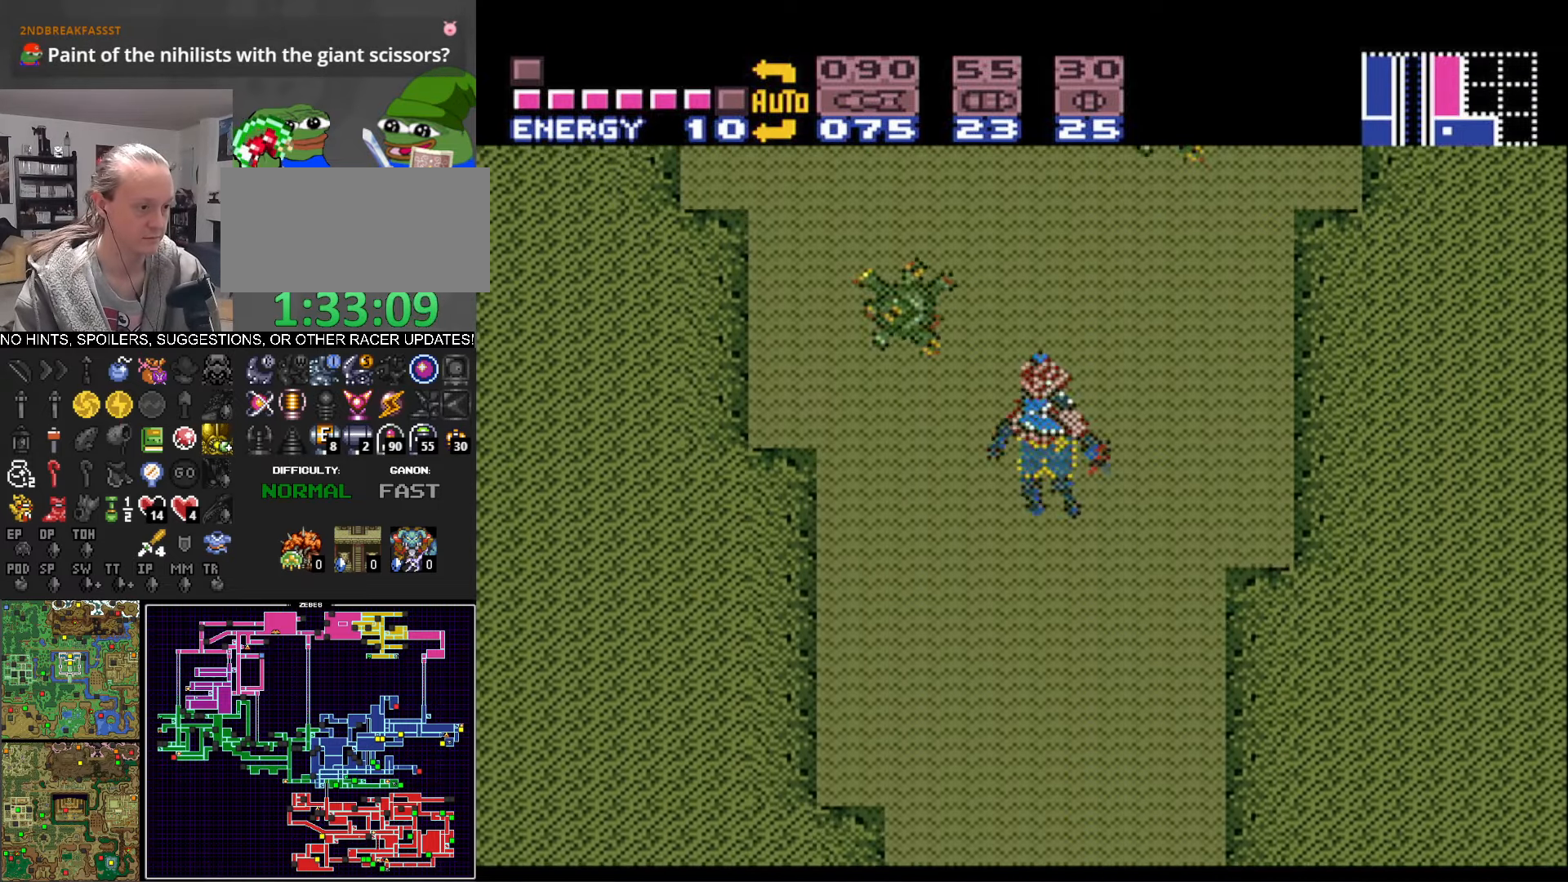
{"buttons": ["DPAD_UP"], "events": [[50, "DPAD_DOWN", "down"], [150, "DPAD_DOWN", "up"], [217, "DPAD_DOWN", "down"], [317, "DPAD_DOWN", "up"], [417, "DPAD_UP", "down"]]}
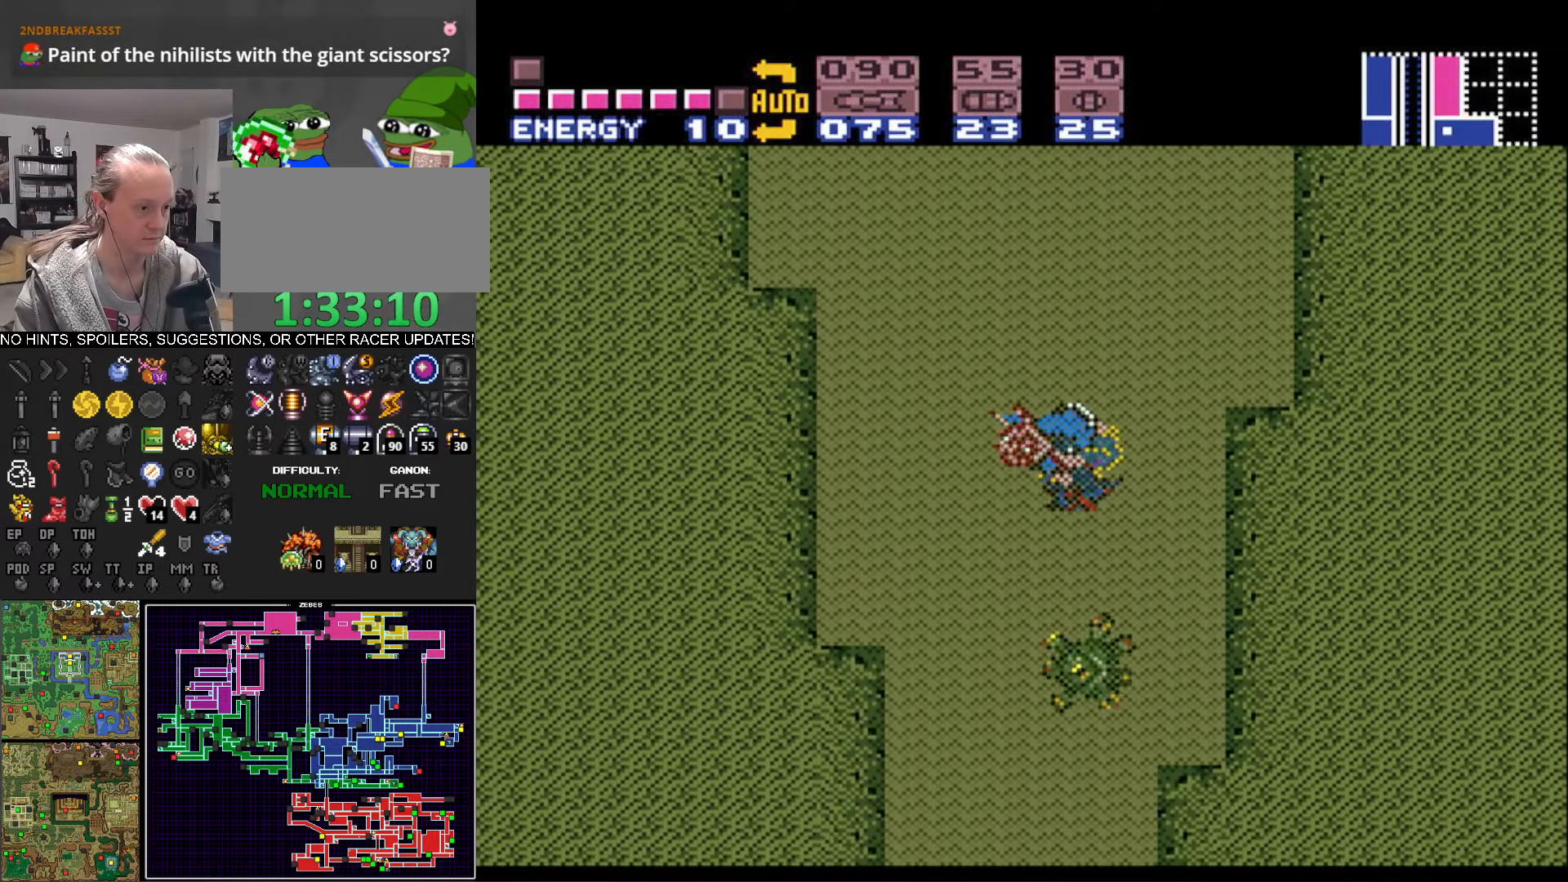
{"buttons": ["DPAD_DOWN"], "events": [[17, "DPAD_UP", "up"], [84, "DPAD_UP", "down"], [167, "DPAD_UP", "up"], [250, "DPAD_DOWN", "down"], [367, "DPAD_DOWN", "up"], [434, "DPAD_DOWN", "down"]]}
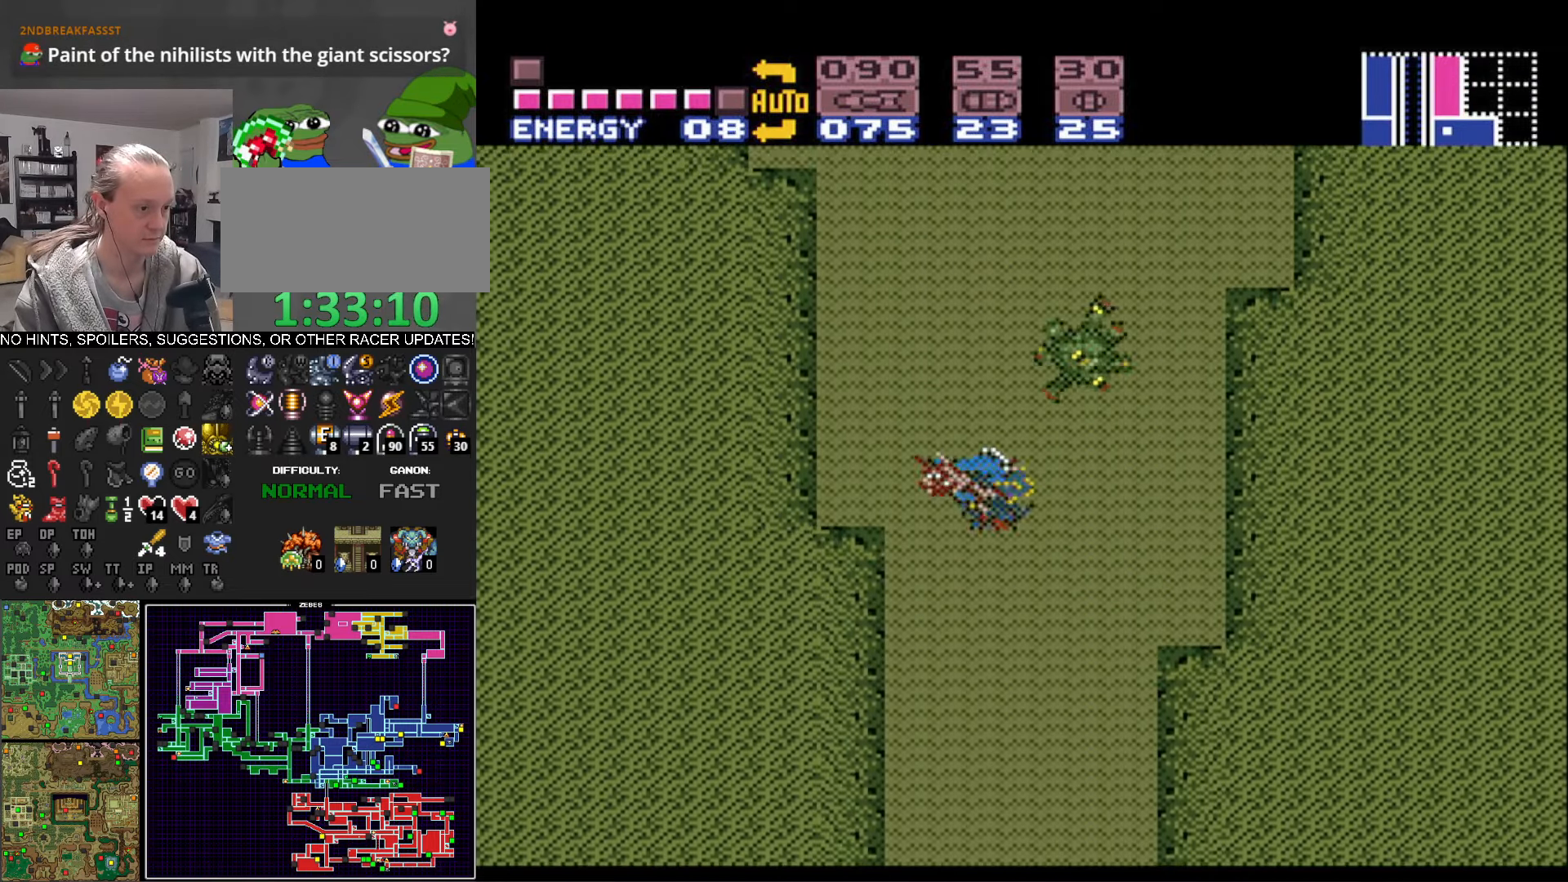
{"buttons": [], "events": [[67, "DPAD_DOWN", "up"], [167, "DPAD_UP", "down"], [284, "DPAD_UP", "up"], [350, "DPAD_UP", "down"], [450, "DPAD_UP", "up"]]}
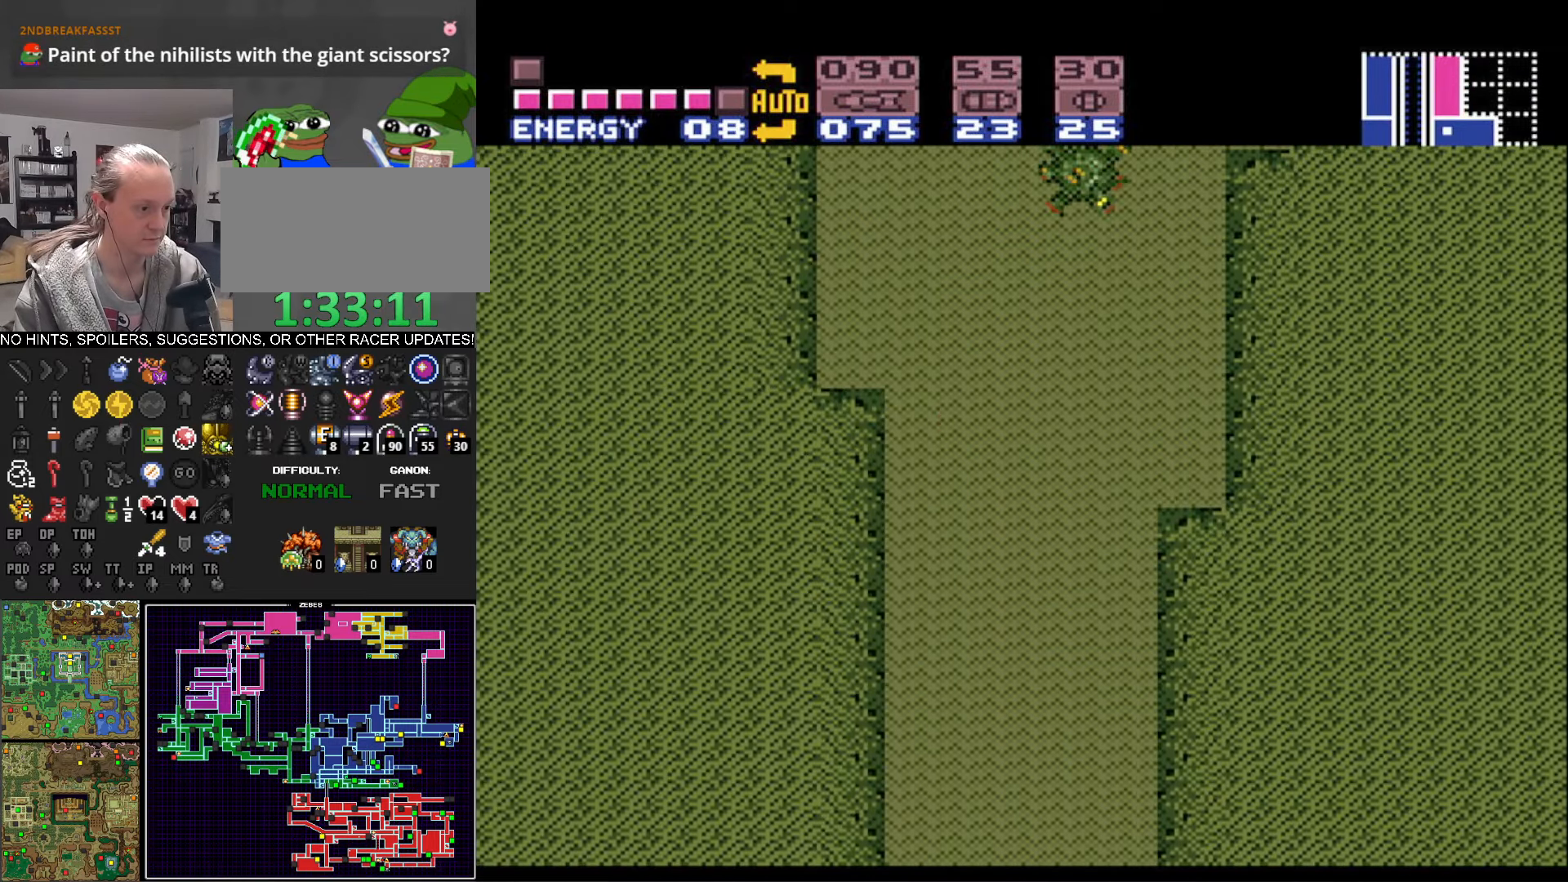
{"buttons": [], "events": [[50, "DPAD_DOWN", "down"], [134, "DPAD_DOWN", "up"], [200, "DPAD_DOWN", "down"], [317, "DPAD_DOWN", "up"], [400, "DPAD_UP", "down"], [500, "DPAD_UP", "up"]]}
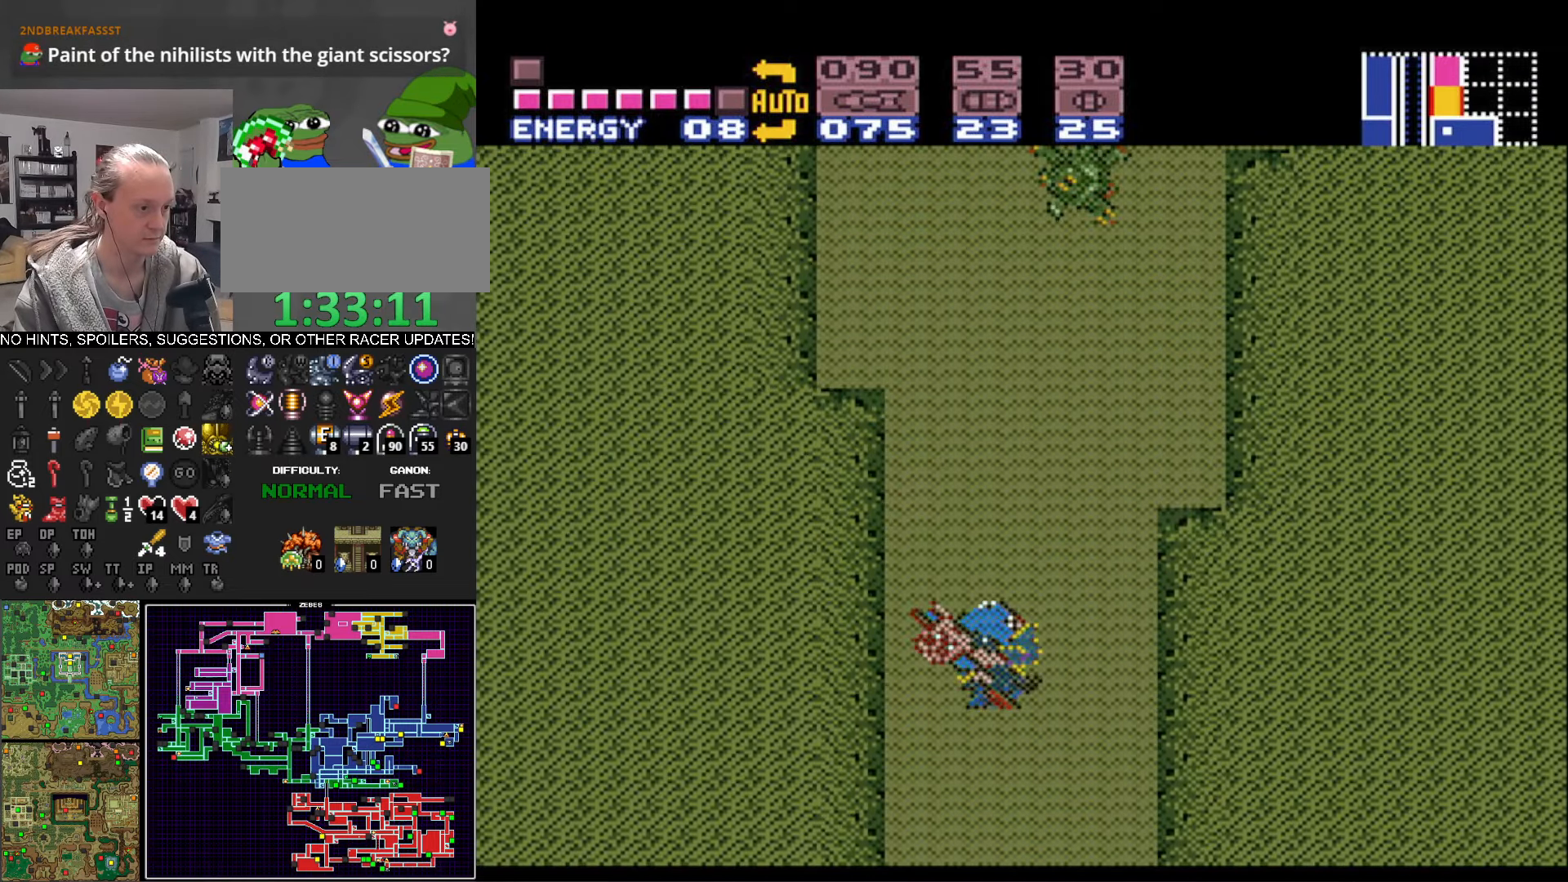
{"buttons": [], "events": [[50, "DPAD_UP", "down"], [167, "DPAD_UP", "up"], [300, "DPAD_DOWN", "down"], [400, "DPAD_DOWN", "up"]]}
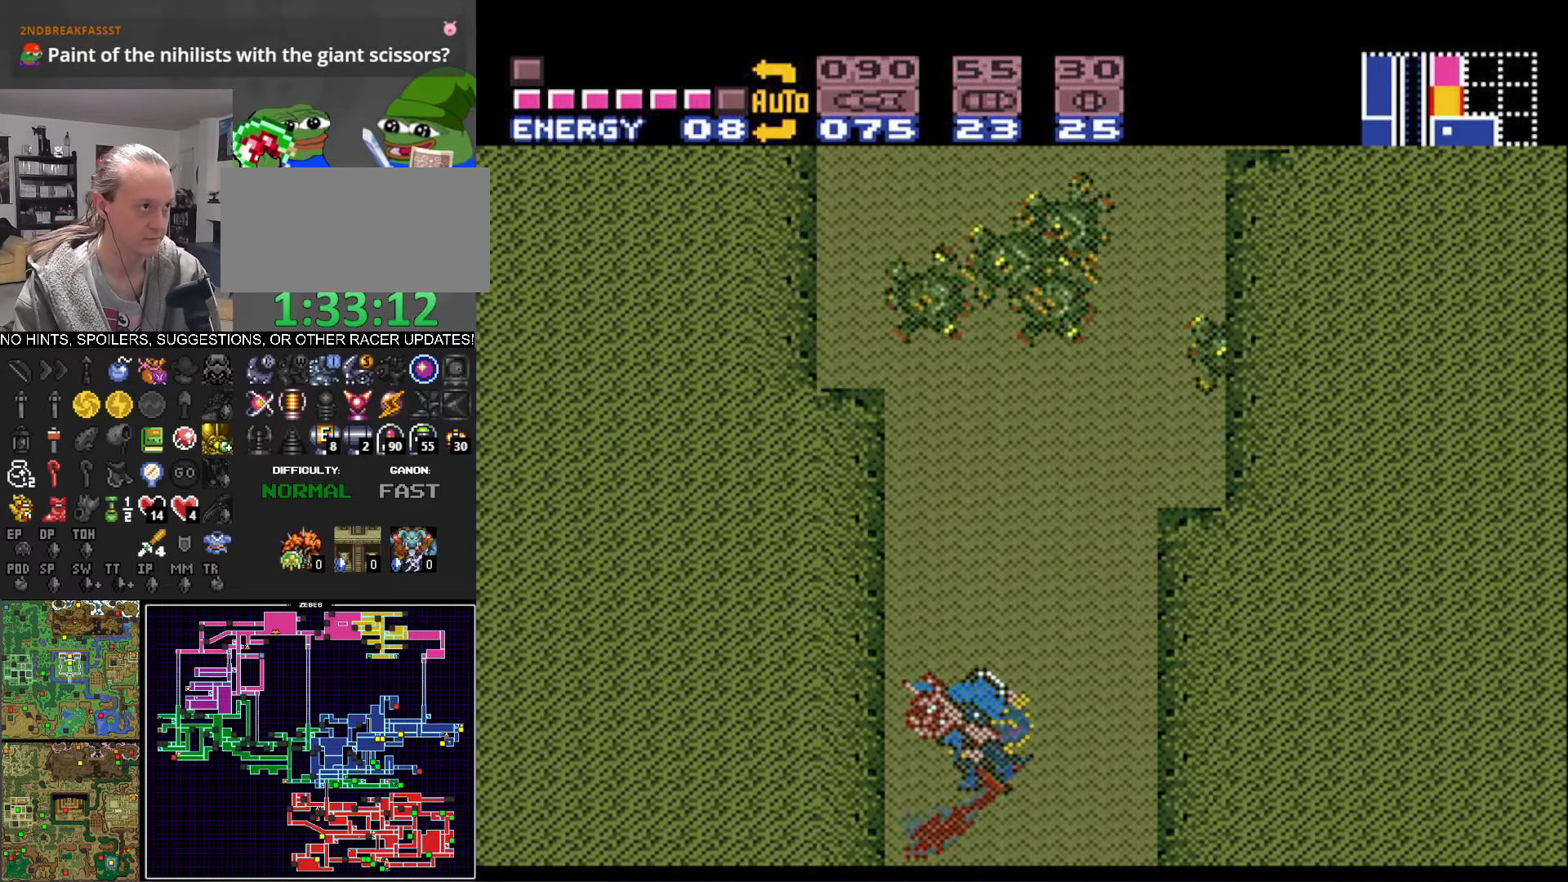
{"buttons": [], "events": [[100, "DPAD_UP", "down"], [217, "DPAD_UP", "up"], [300, "DPAD_UP", "down"], [383, "DPAD_UP", "up"]]}
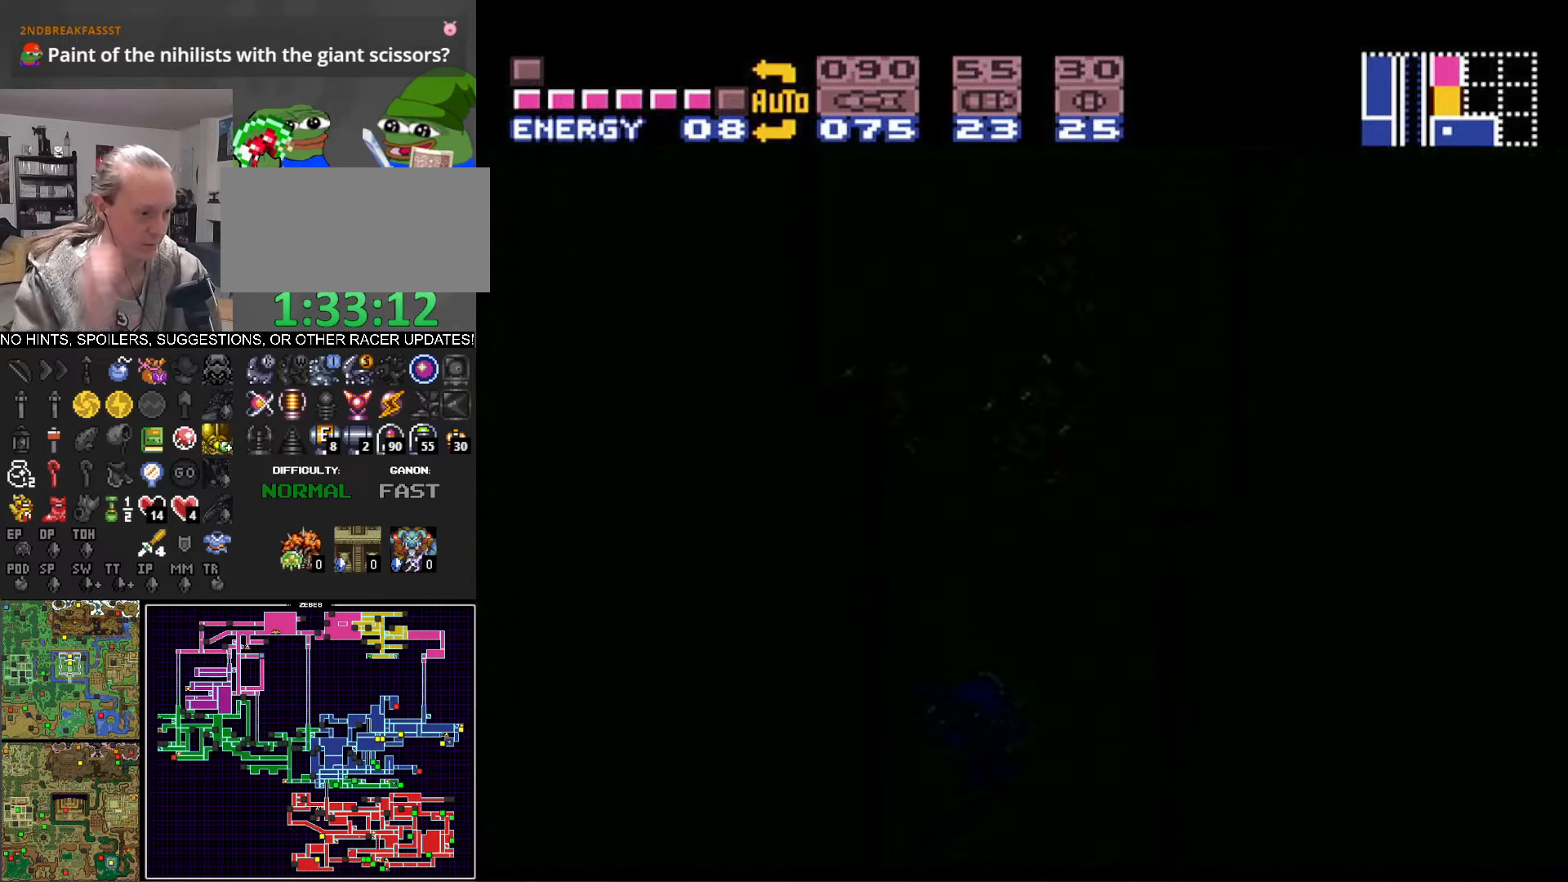
{"buttons": [], "events": []}
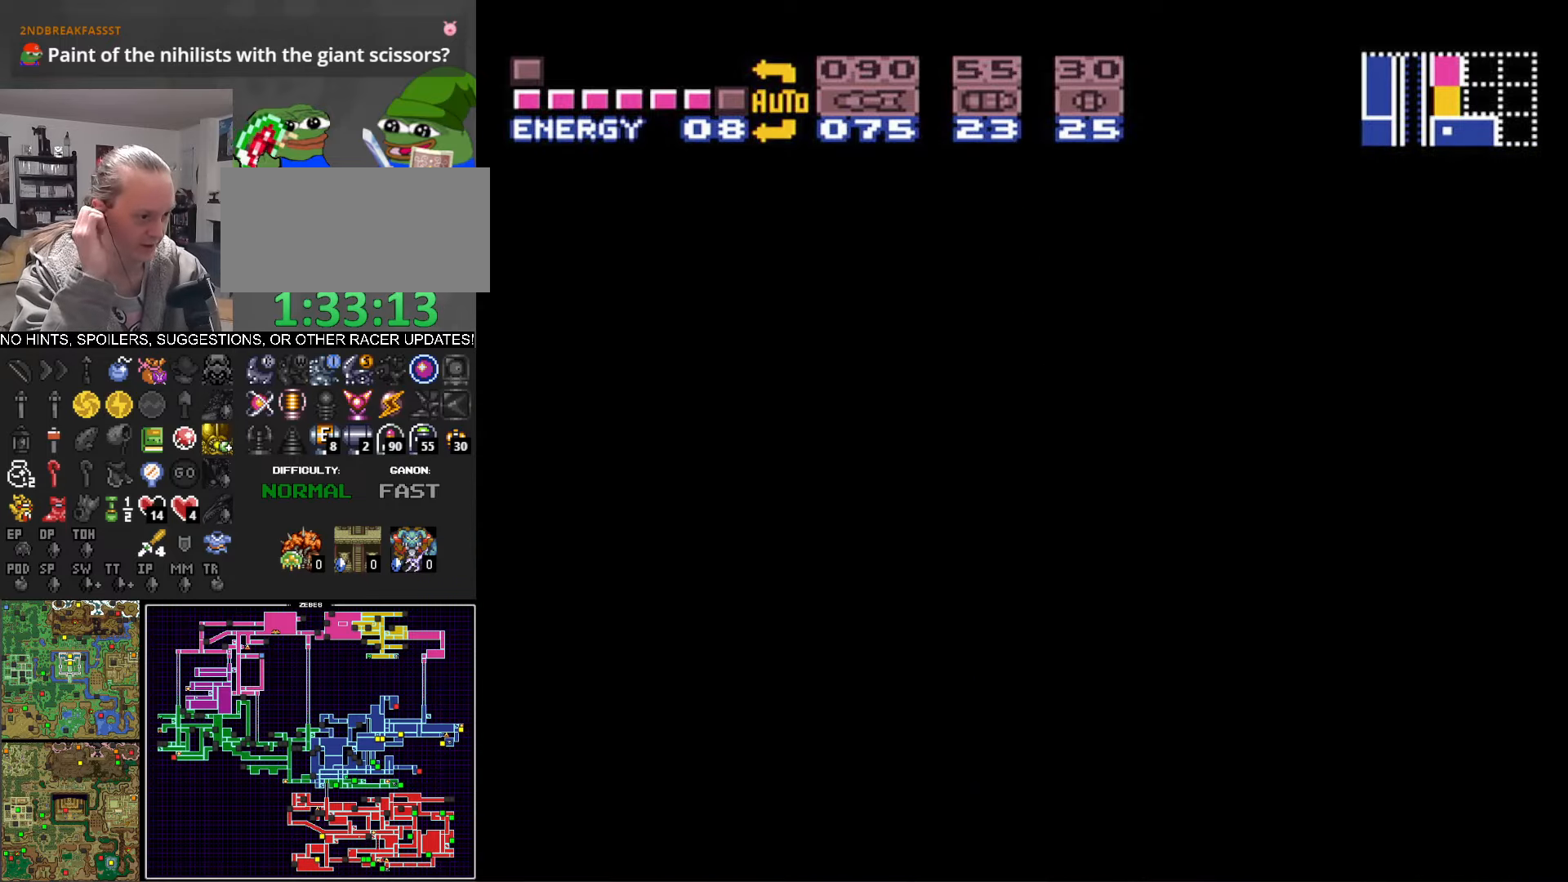
{"buttons": [], "events": []}
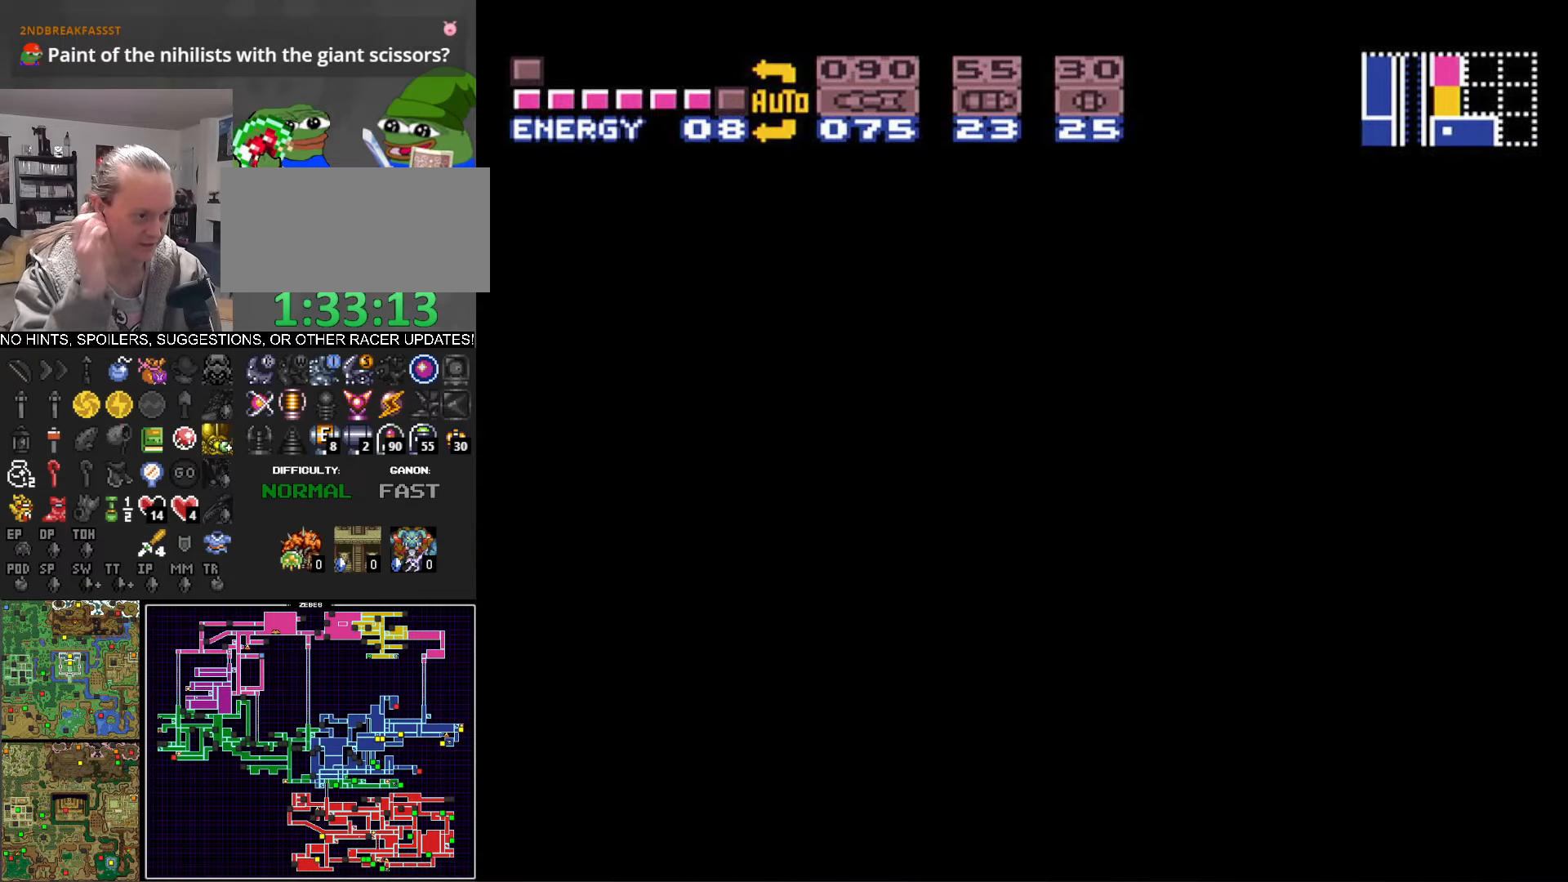
{"buttons": [], "events": []}
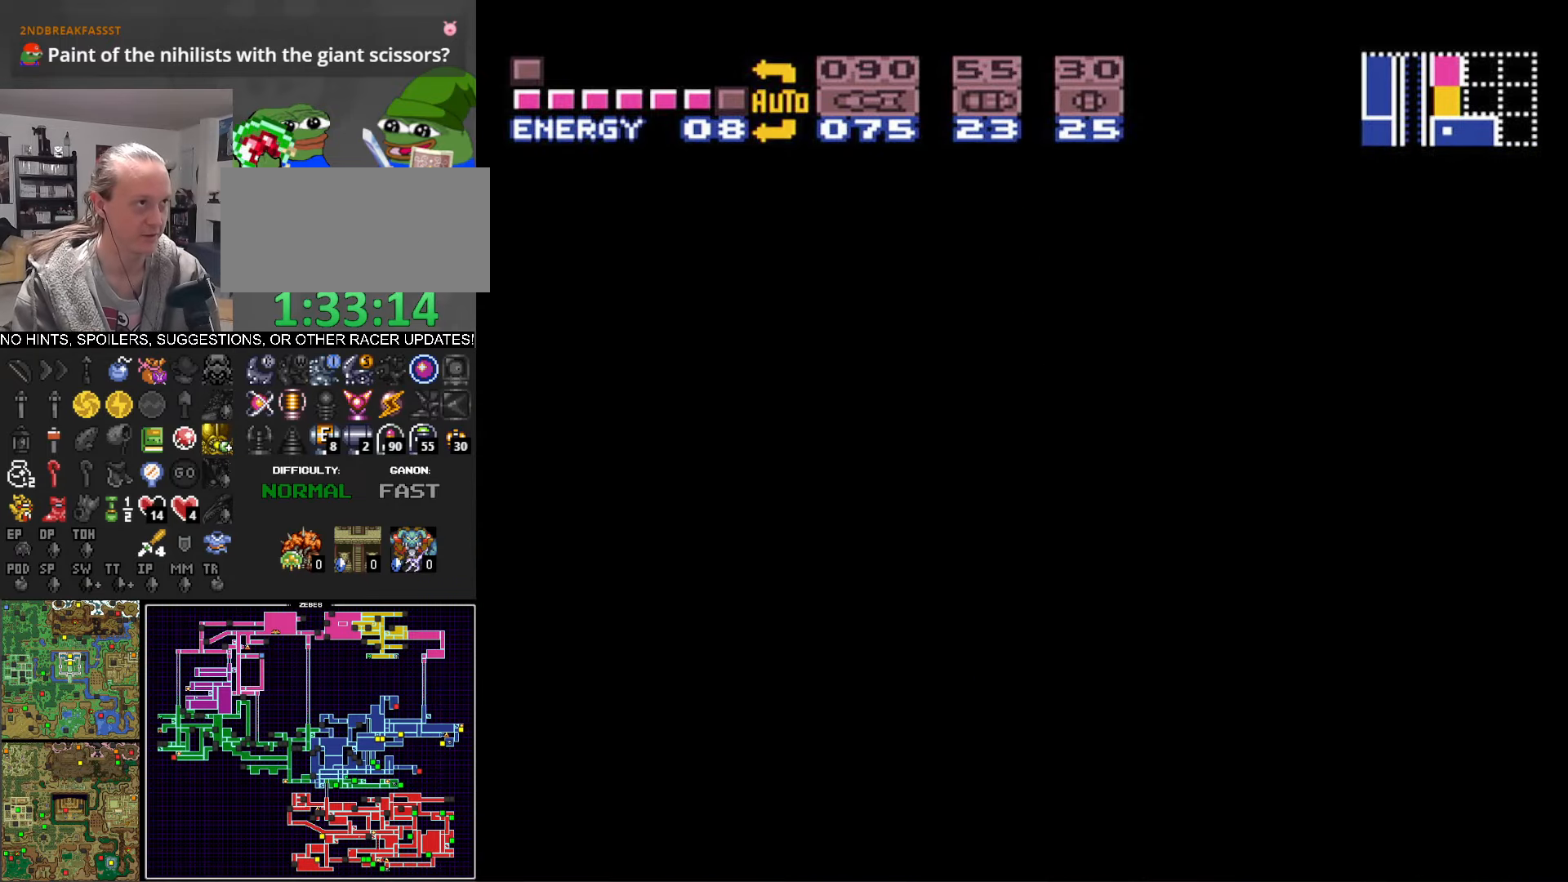
{"buttons": ["B"], "events": [[166, "B", "down"]]}
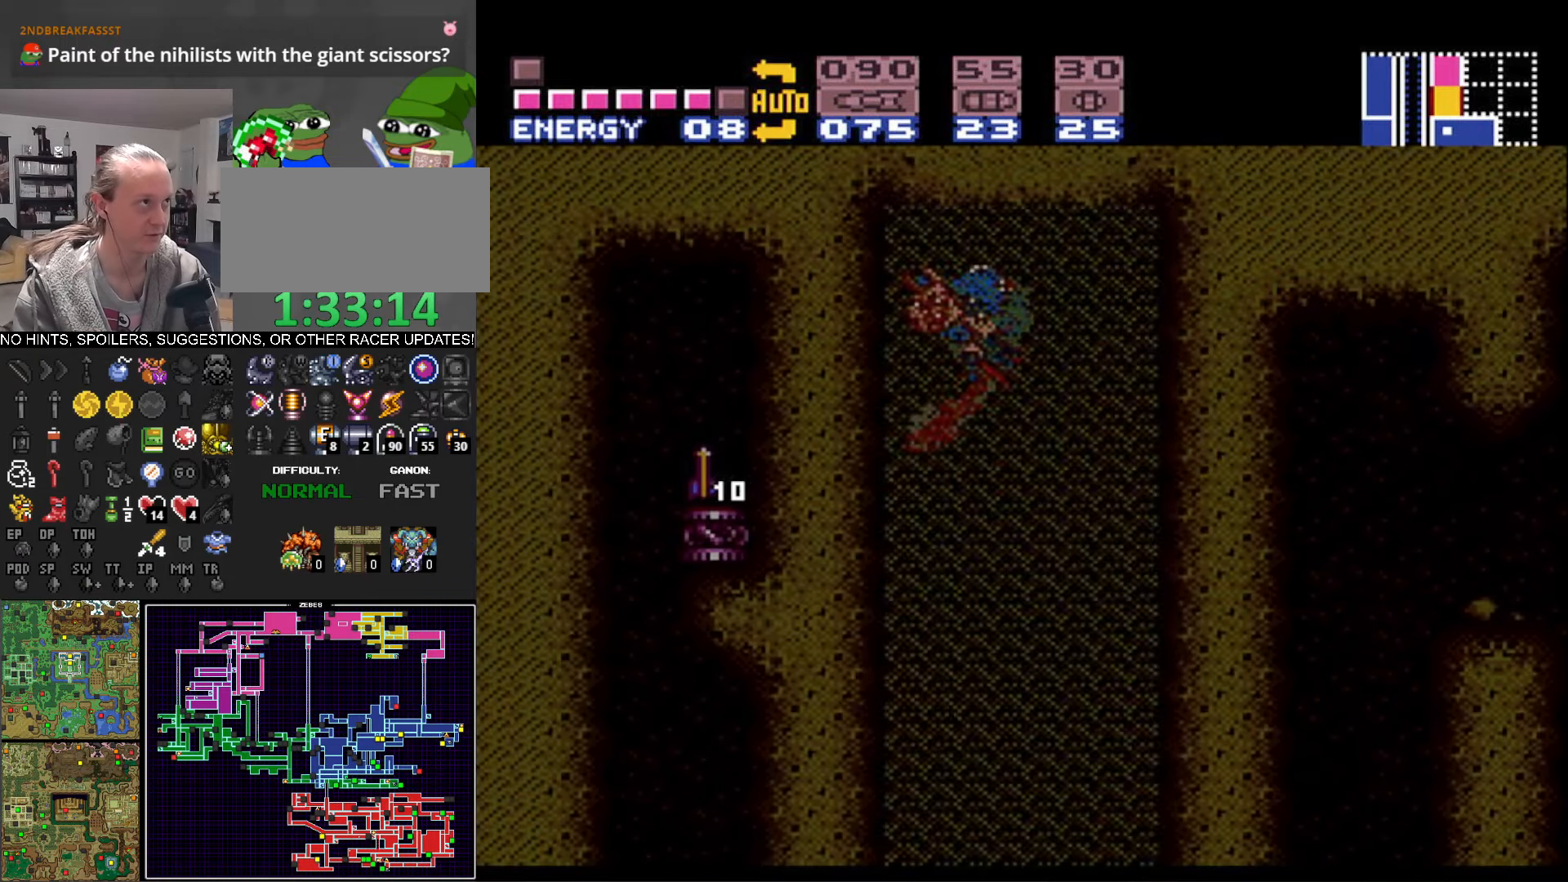
{"buttons": ["B", "DPAD_RIGHT"], "events": [[200, "DPAD_RIGHT", "down"]]}
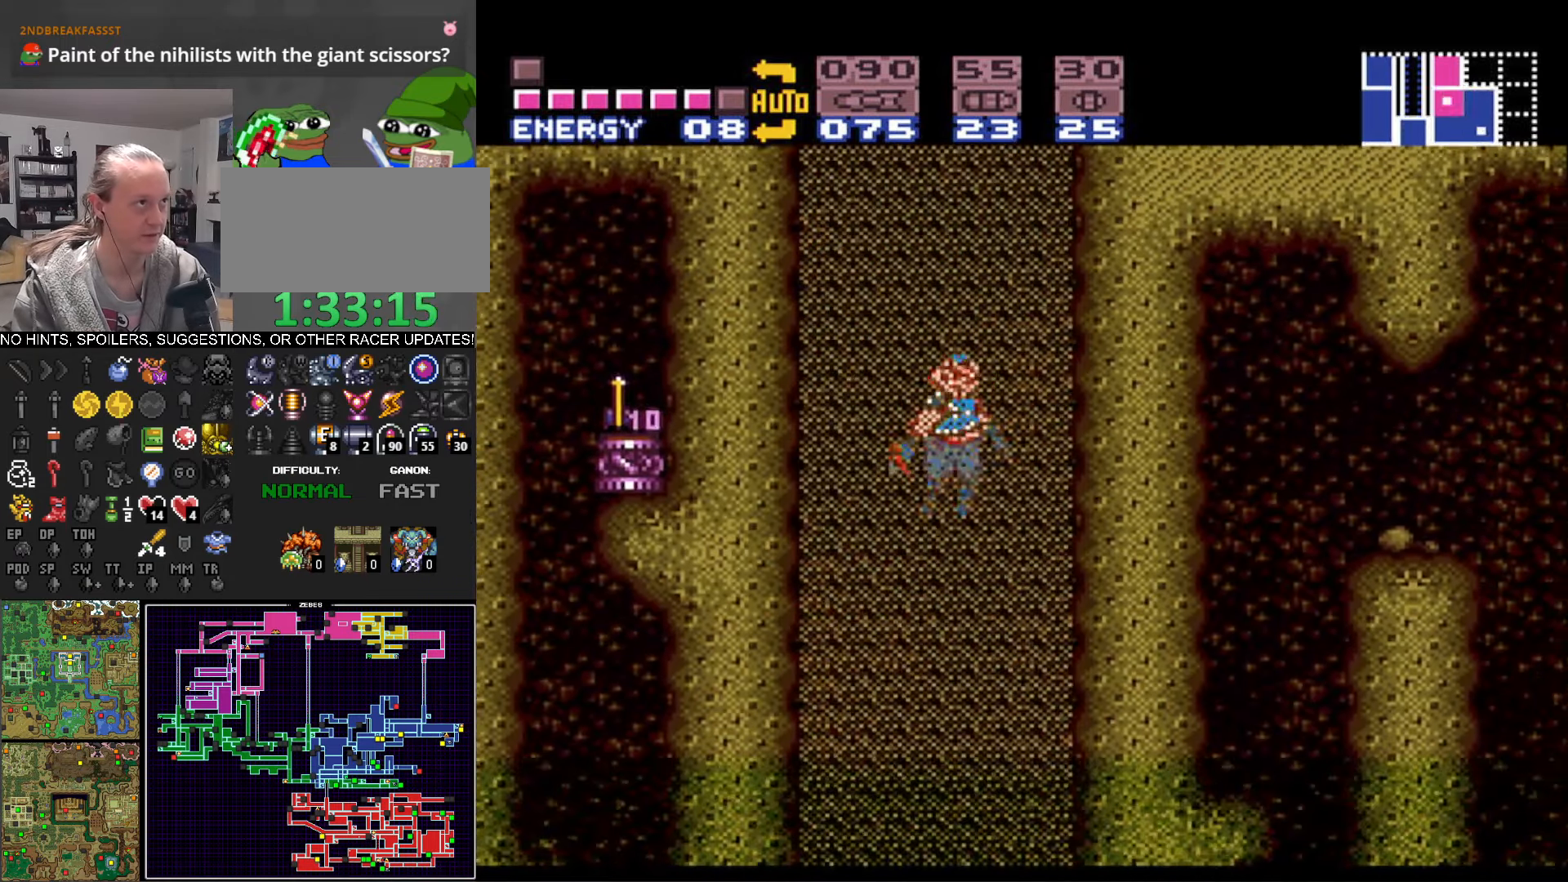
{"buttons": ["B"], "events": [[83, "DPAD_RIGHT", "up"]]}
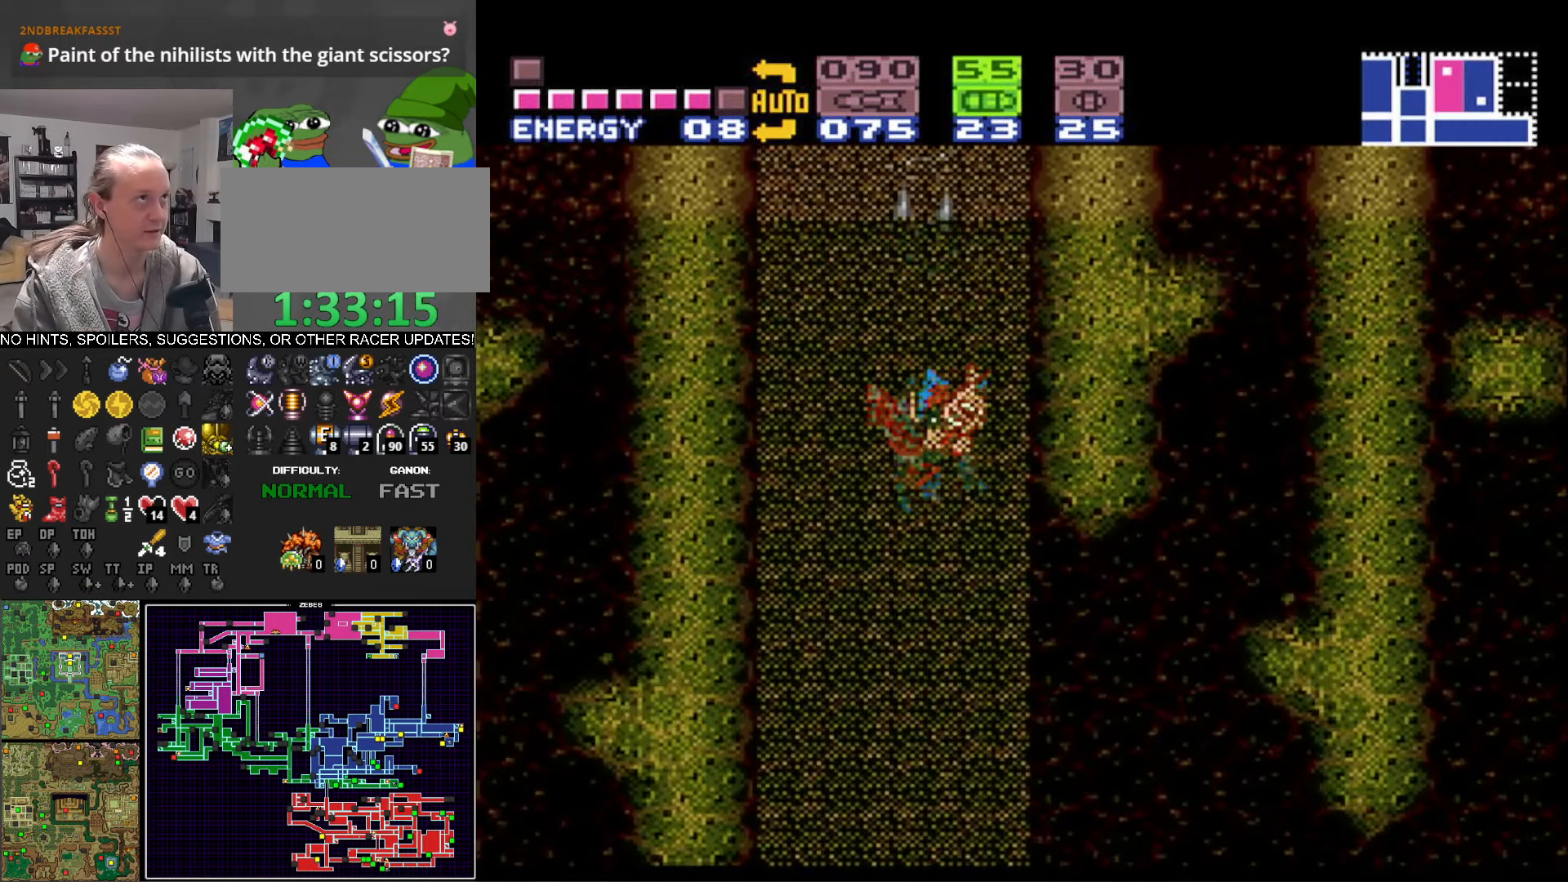
{"buttons": ["A", "B", "DPAD_RIGHT"], "events": [[266, "DPAD_RIGHT", "down"], [266, "DPAD_UP", "down"], [333, "DPAD_UP", "up"], [416, "B", "up"], [433, "B", "down"], [466, "A", "down"]]}
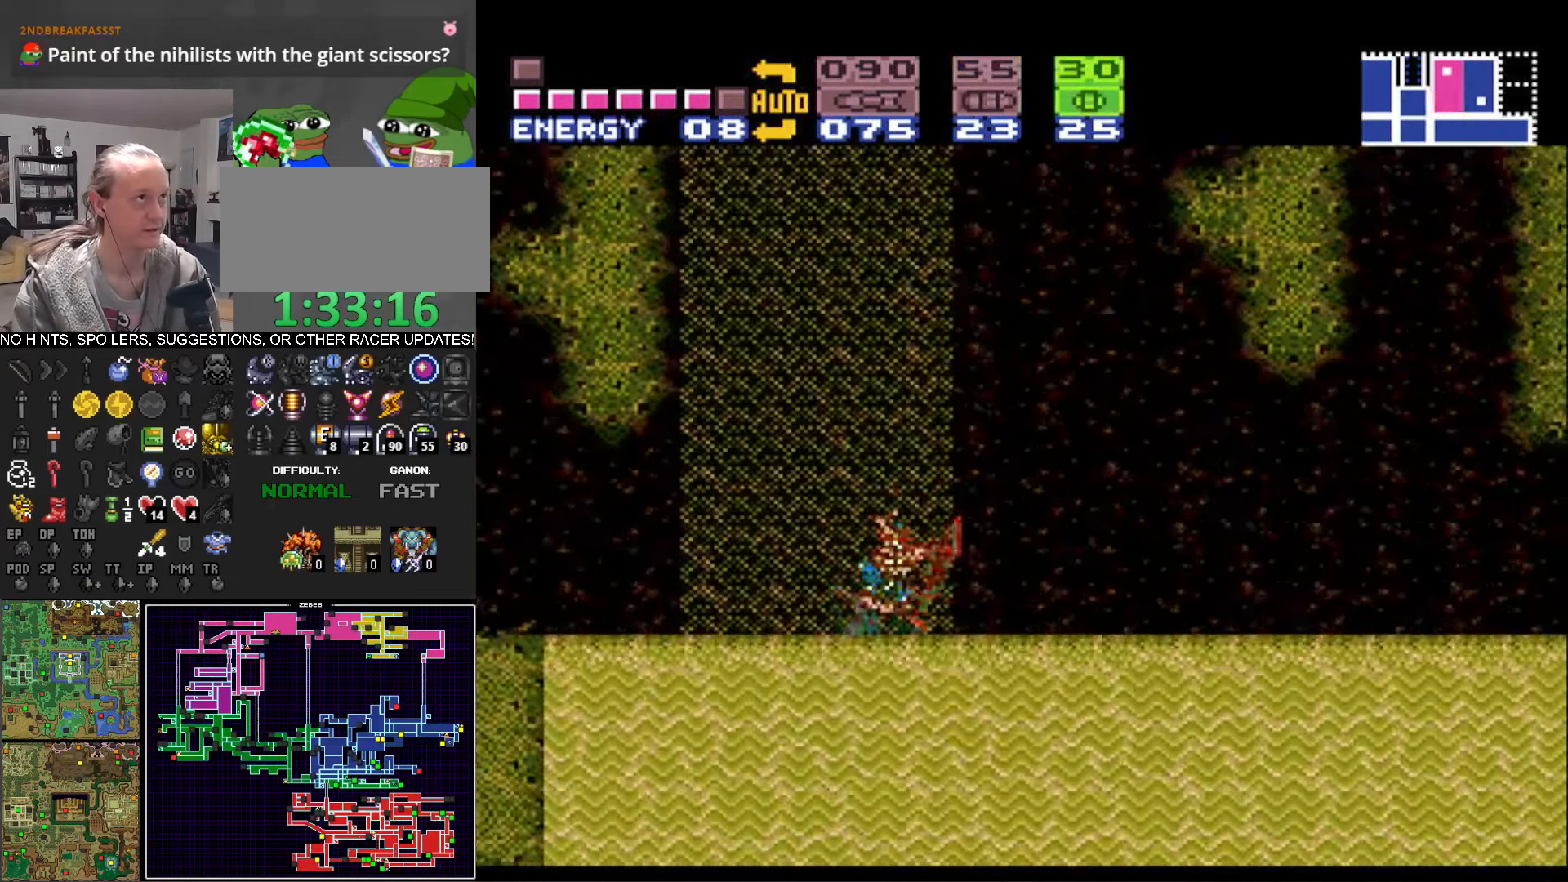
{"buttons": ["B", "DPAD_RIGHT"], "events": [[316, "A", "up"]]}
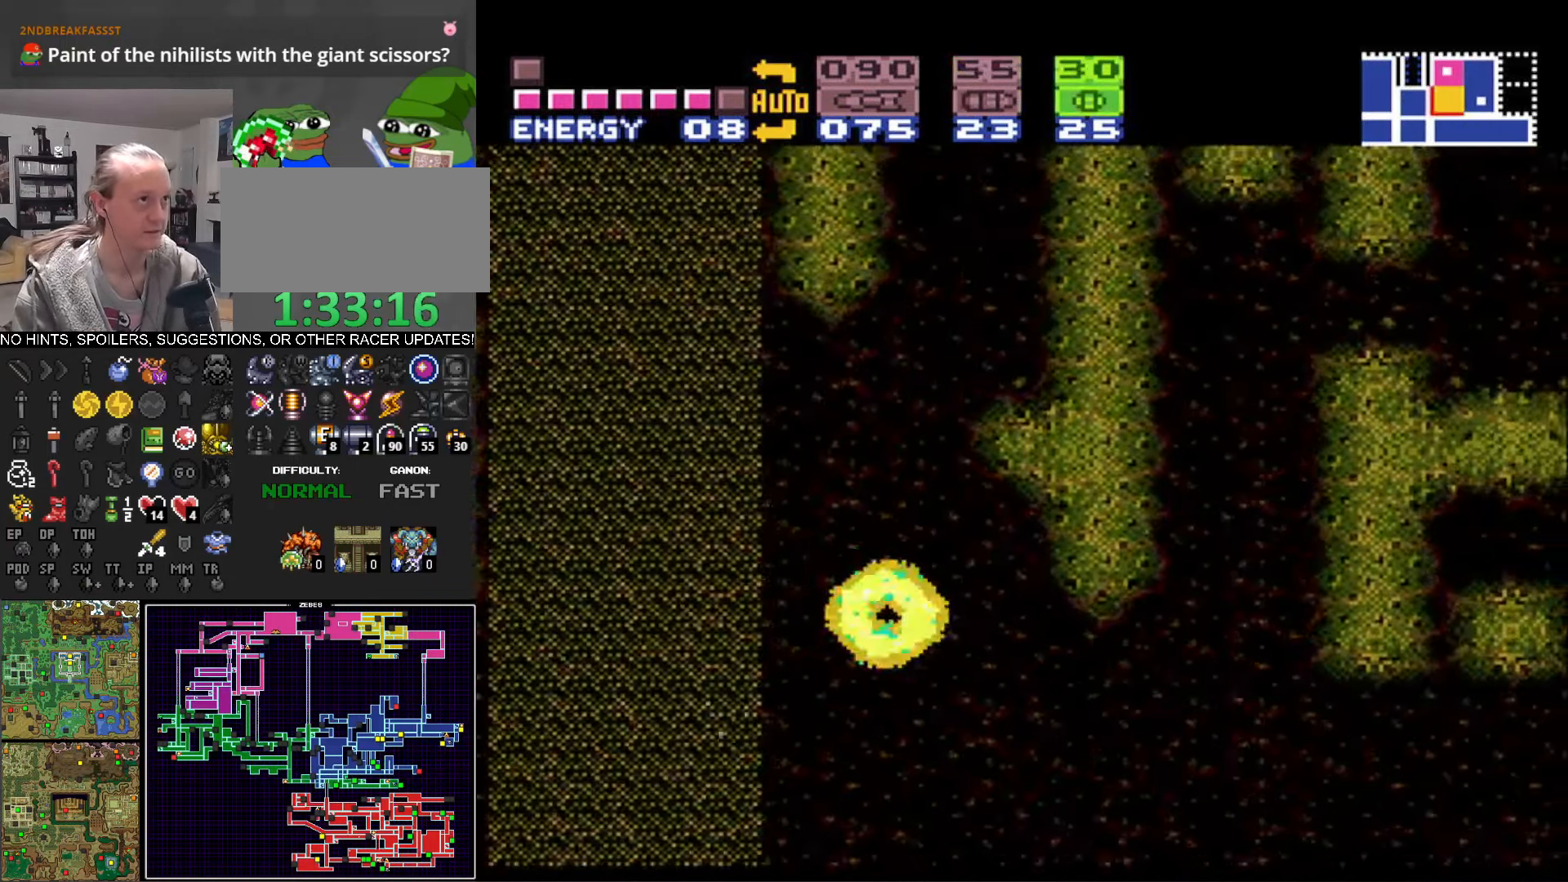
{"buttons": ["B", "DPAD_RIGHT"], "events": [[233, "A", "down"], [350, "A", "up"]]}
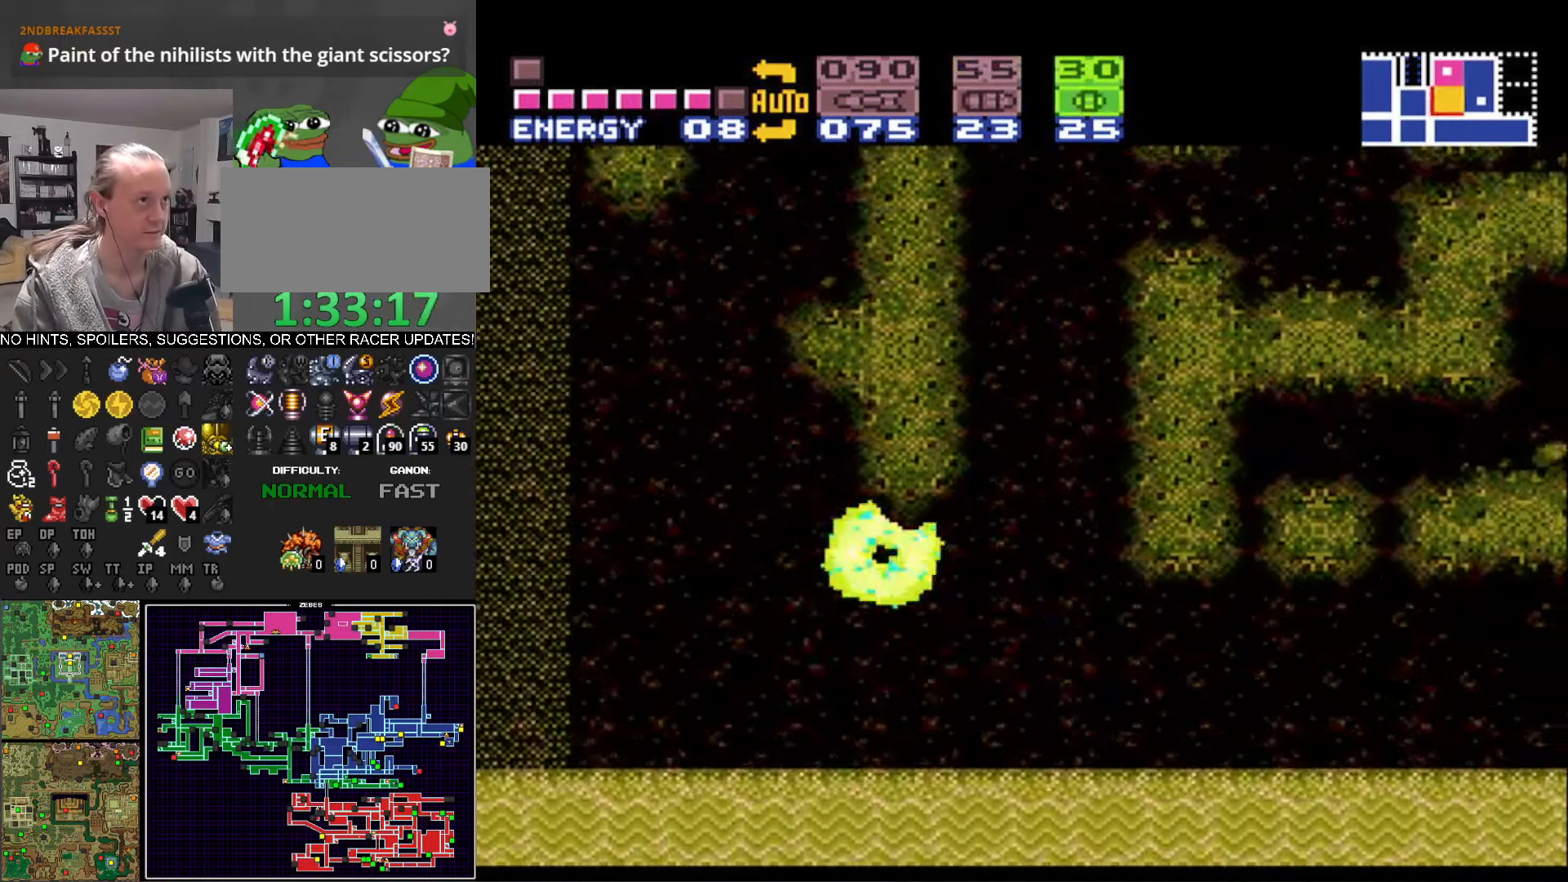
{"buttons": ["A", "B", "DPAD_RIGHT"], "events": [[250, "A", "down"]]}
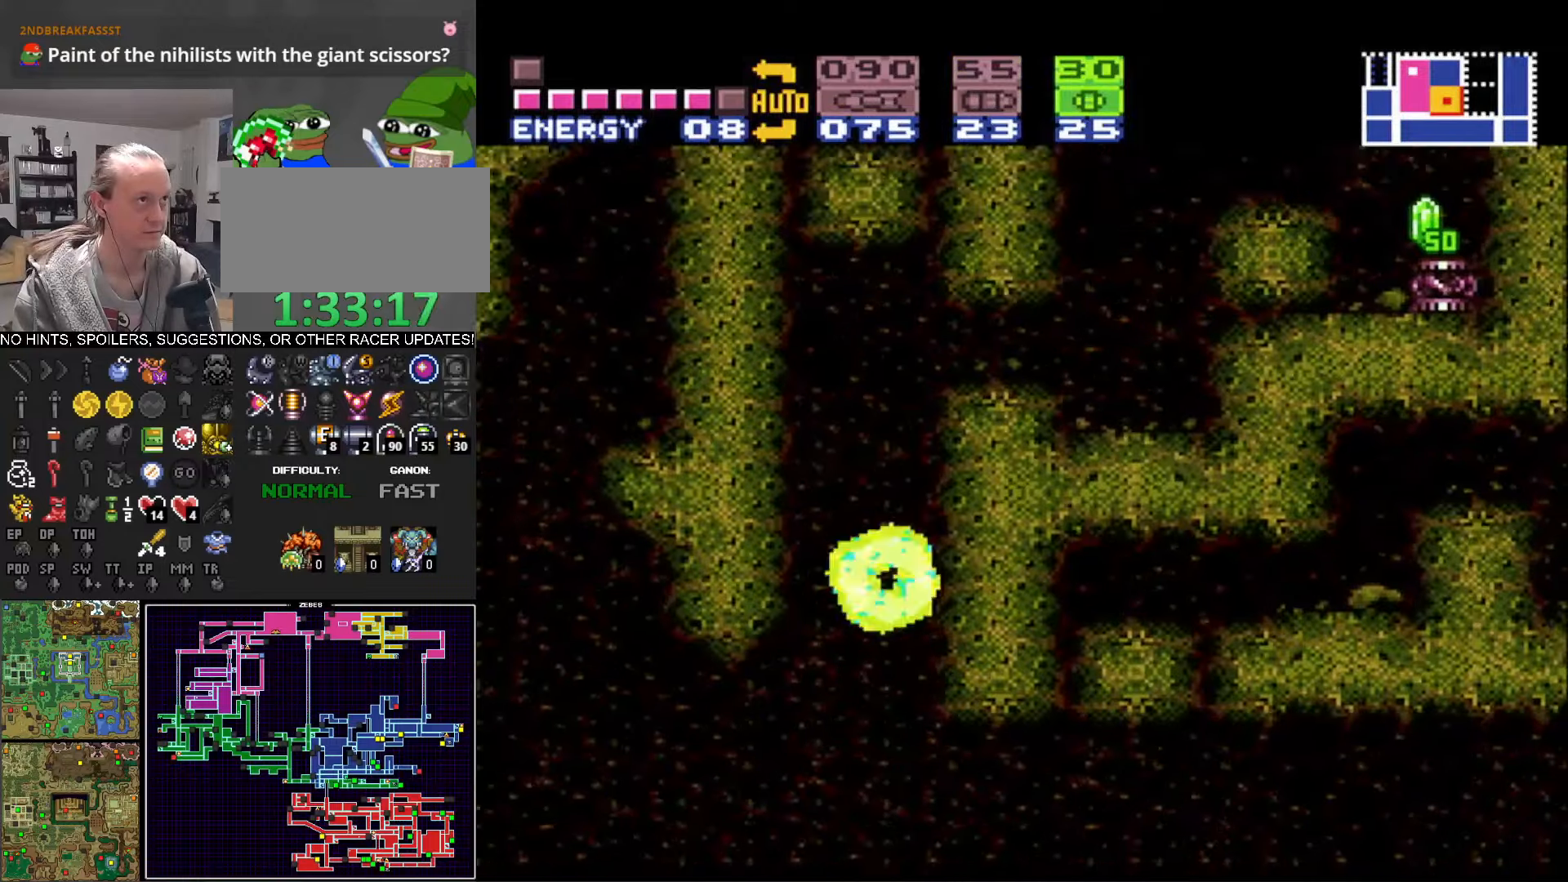
{"buttons": ["B", "DPAD_RIGHT"], "events": [[350, "A", "up"]]}
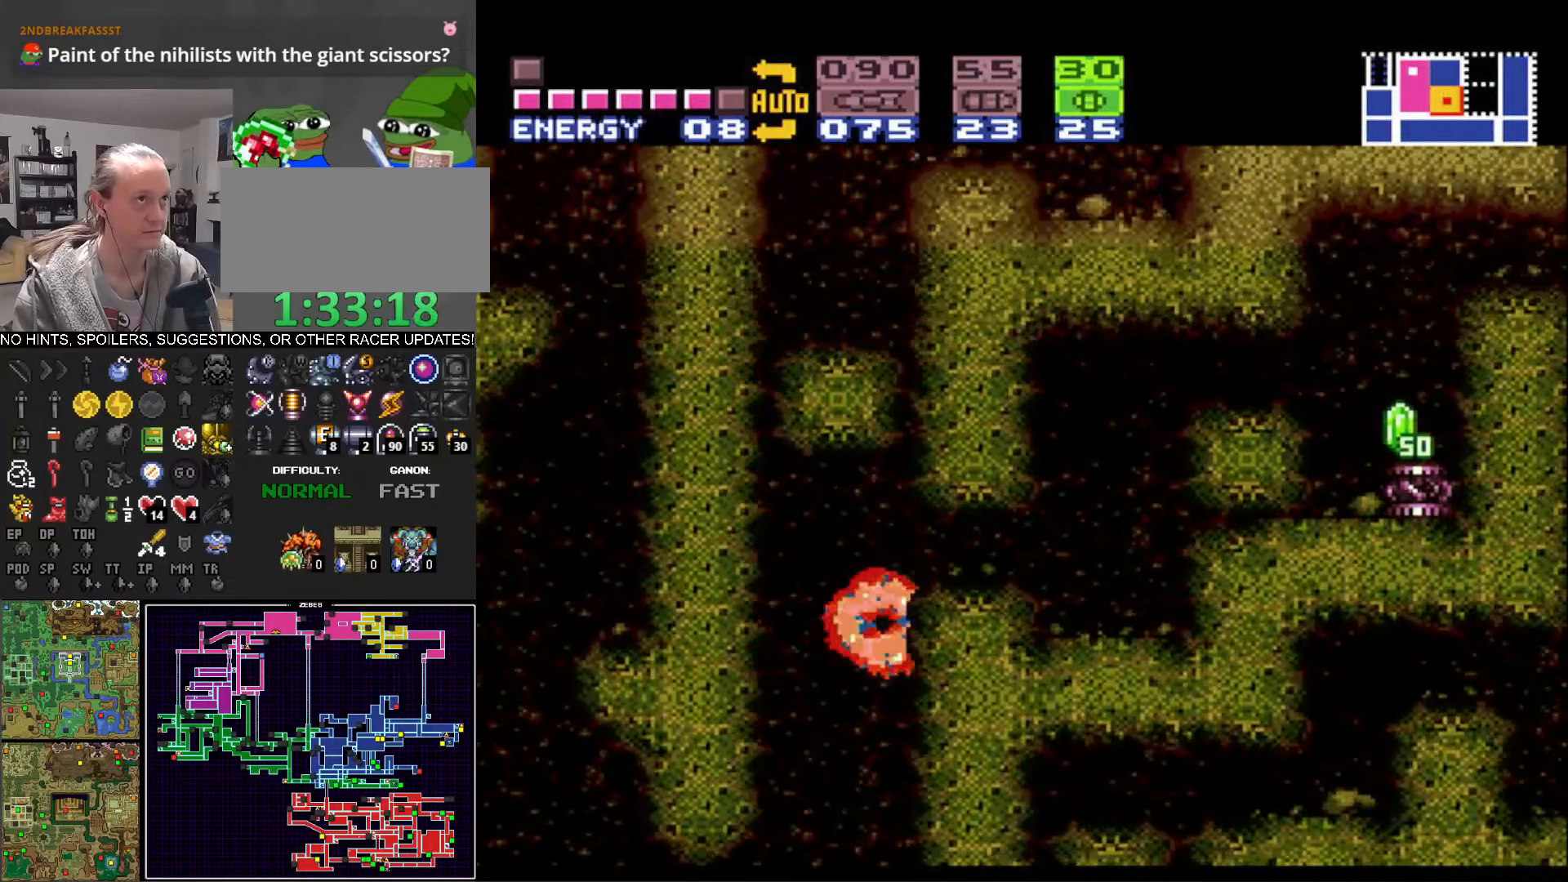
{"buttons": [], "events": [[50, "DPAD_RIGHT", "up"], [67, "B", "up"], [300, "DPAD_RIGHT", "down"], [333, "START", "down"], [483, "DPAD_RIGHT", "up"], [483, "START", "up"]]}
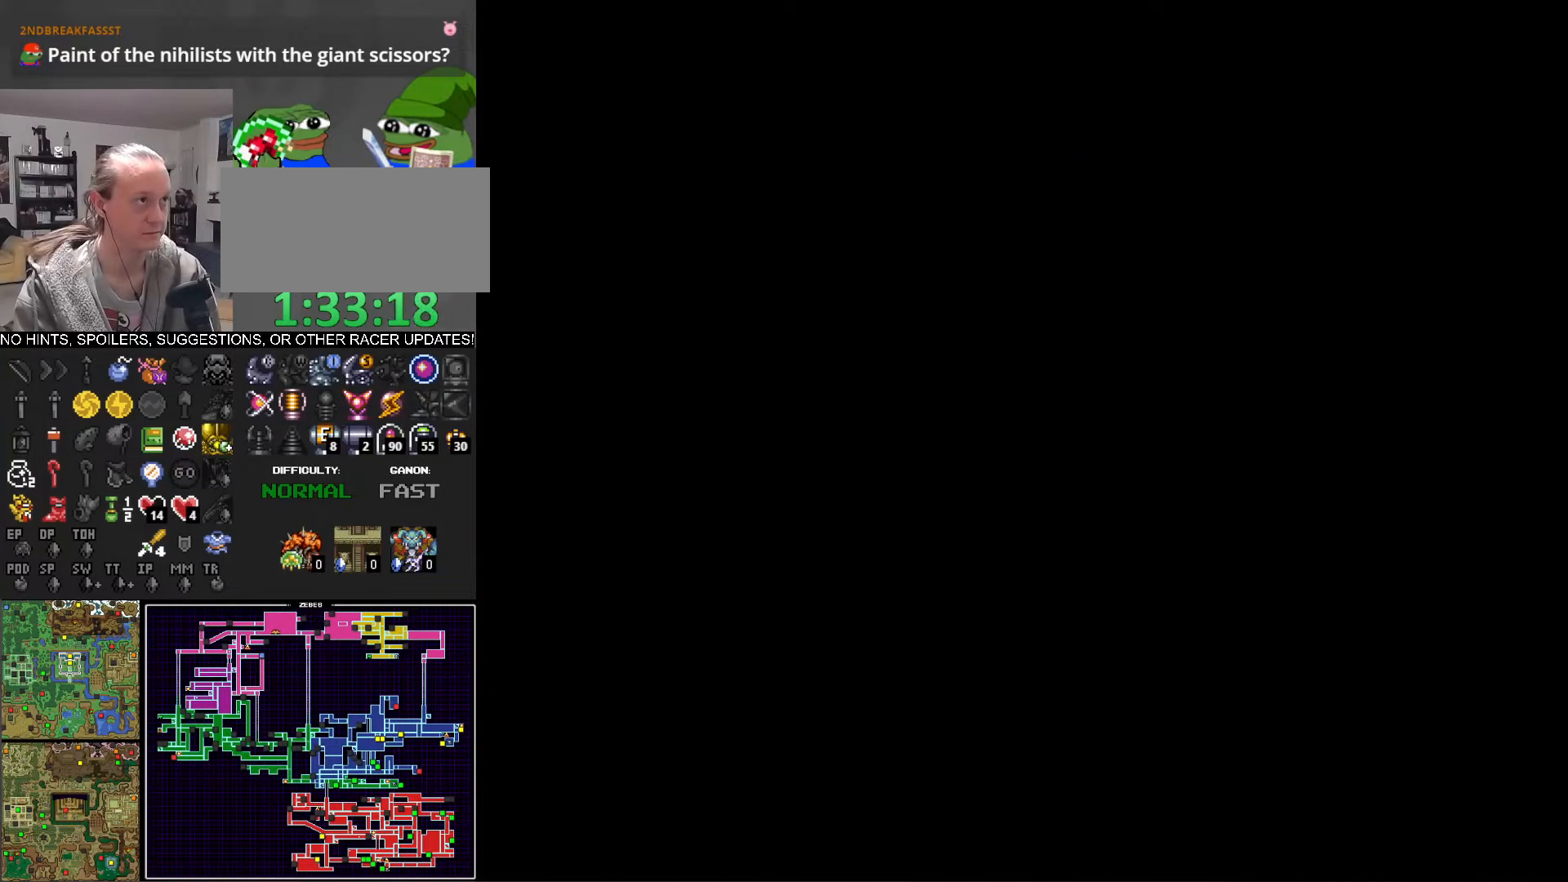
{"buttons": [], "events": []}
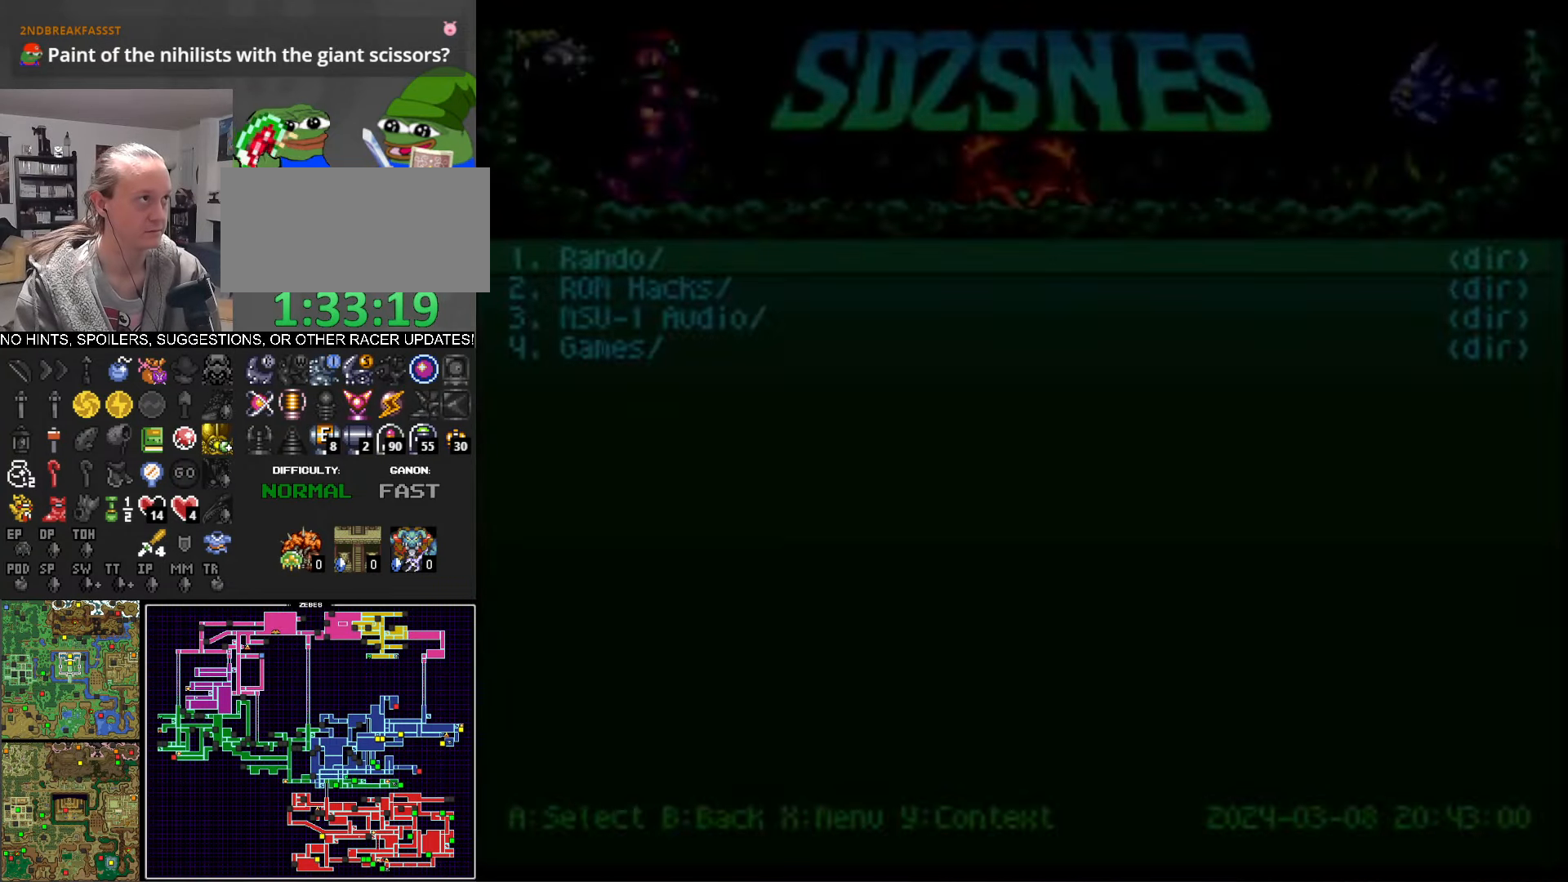
{"buttons": [], "events": [[183, "X", "down"], [267, "X", "up"], [350, "A", "down"], [433, "A", "up"]]}
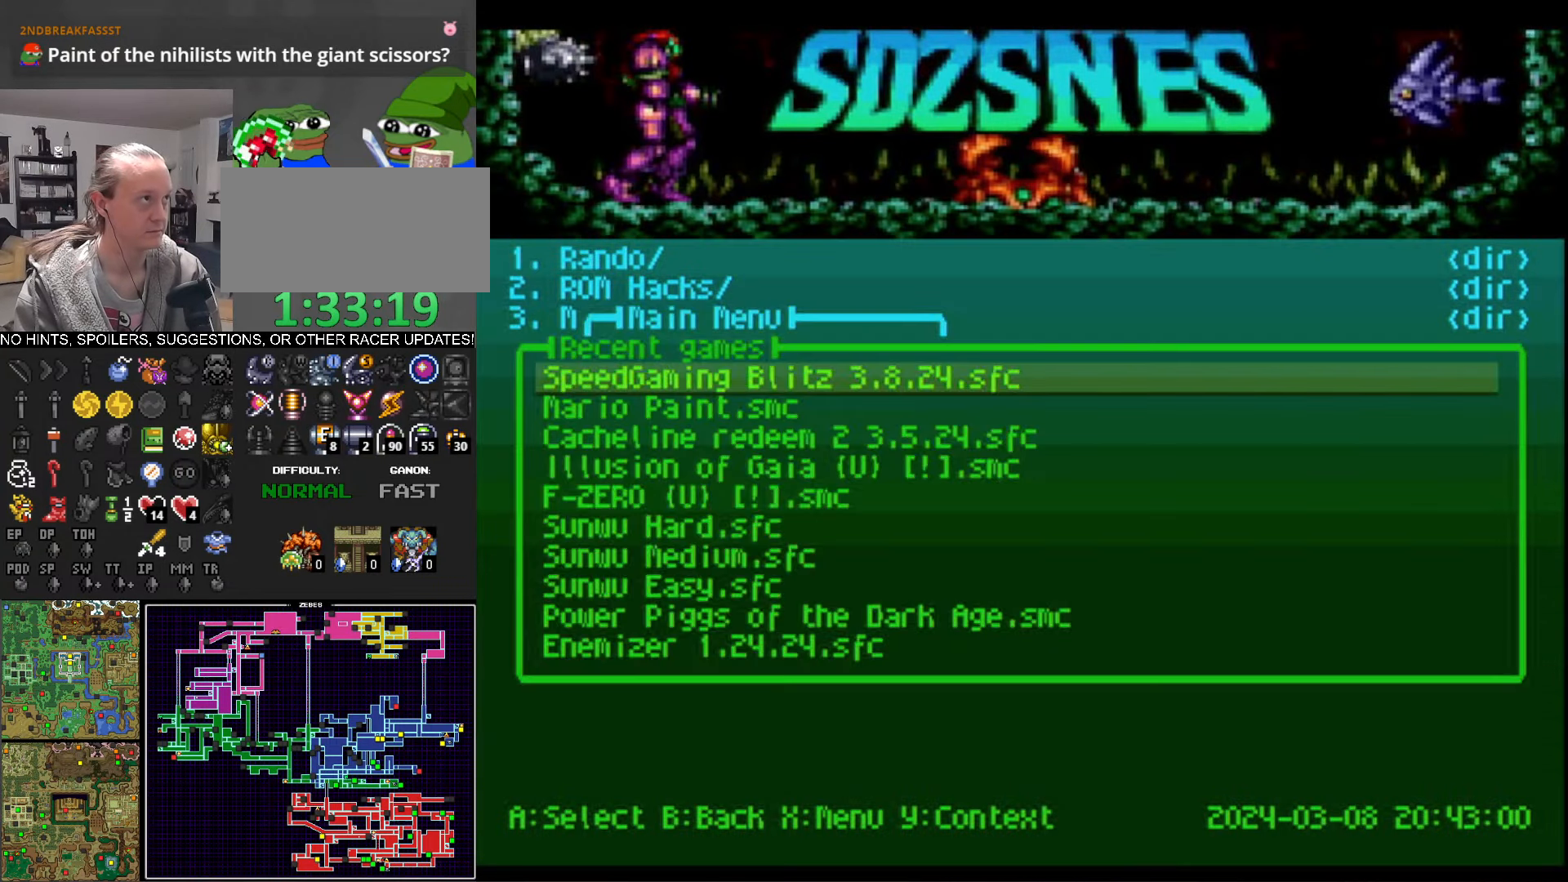
{"buttons": [], "events": [[83, "A", "down"], [100, "A", "up"], [117, "A", "down"], [217, "A", "up"]]}
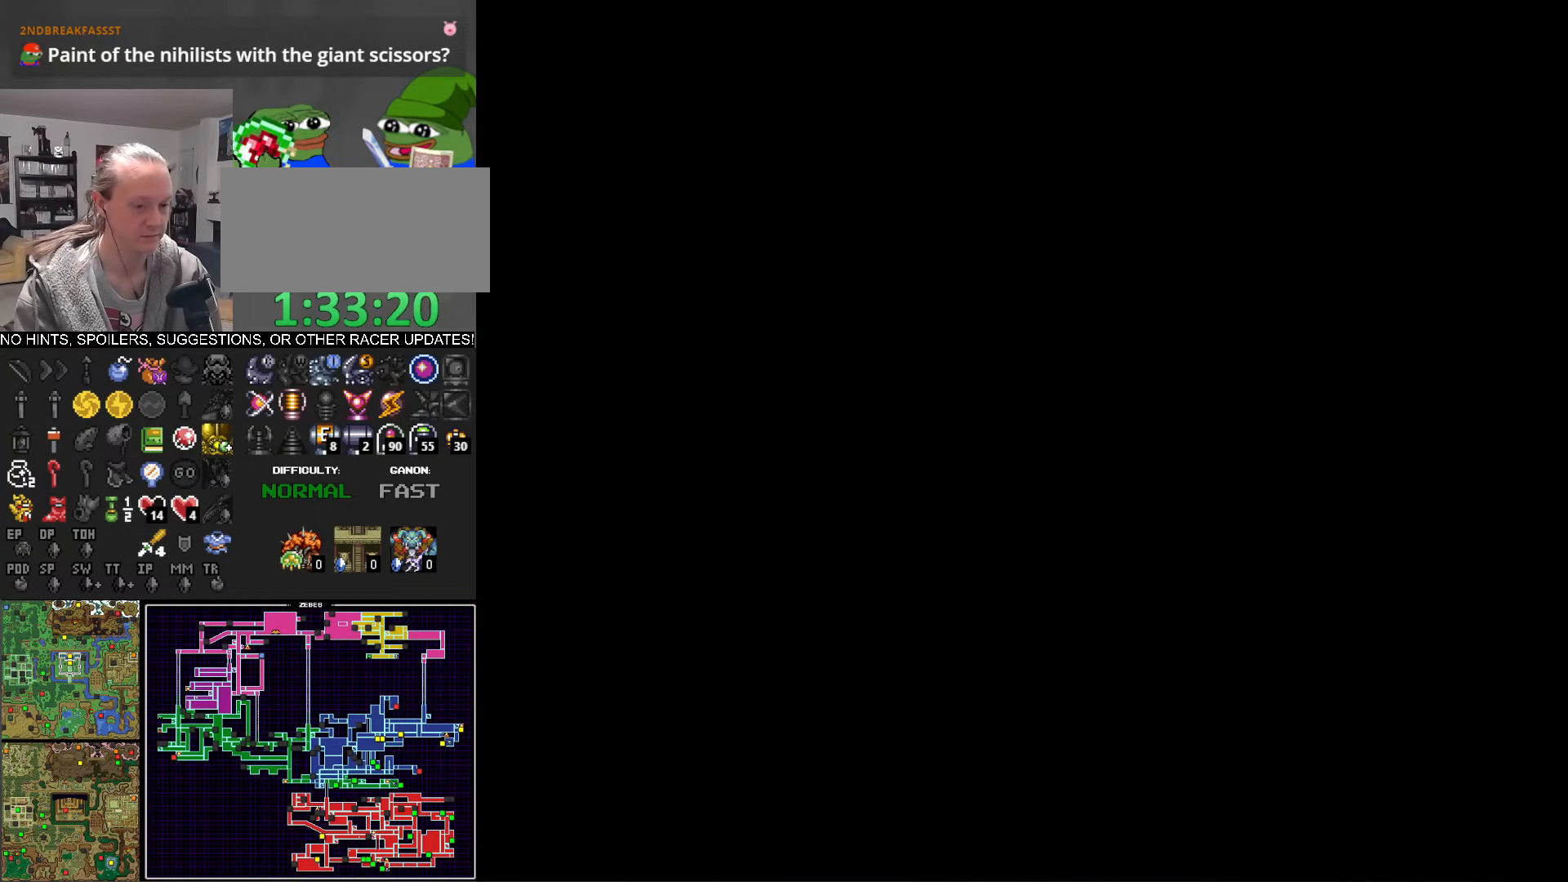
{"buttons": [], "events": []}
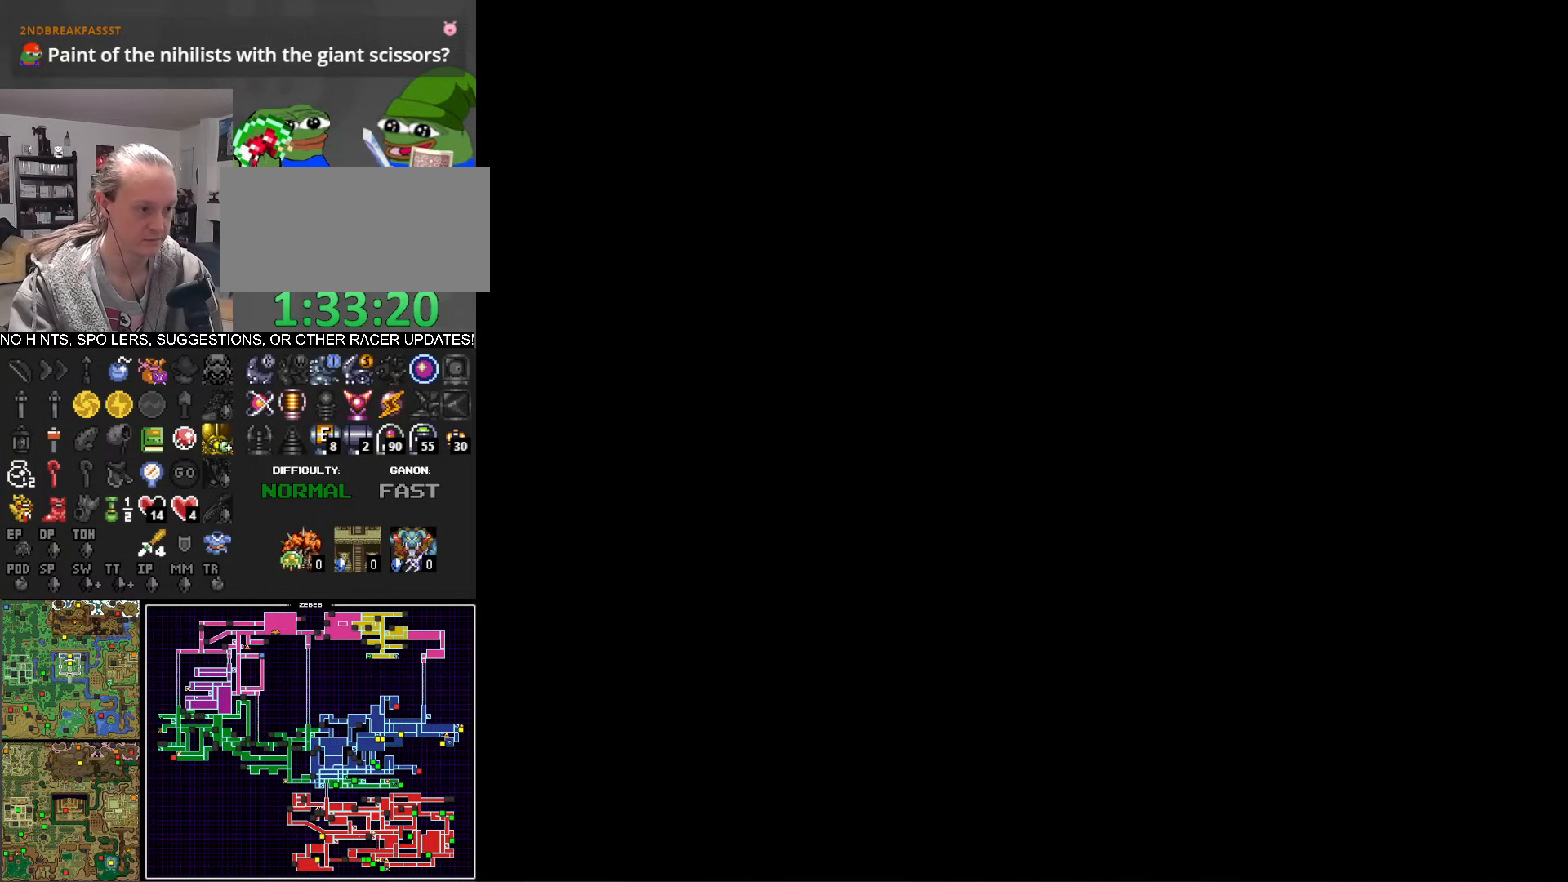
{"buttons": [], "events": [[383, "A", "down"], [483, "A", "up"]]}
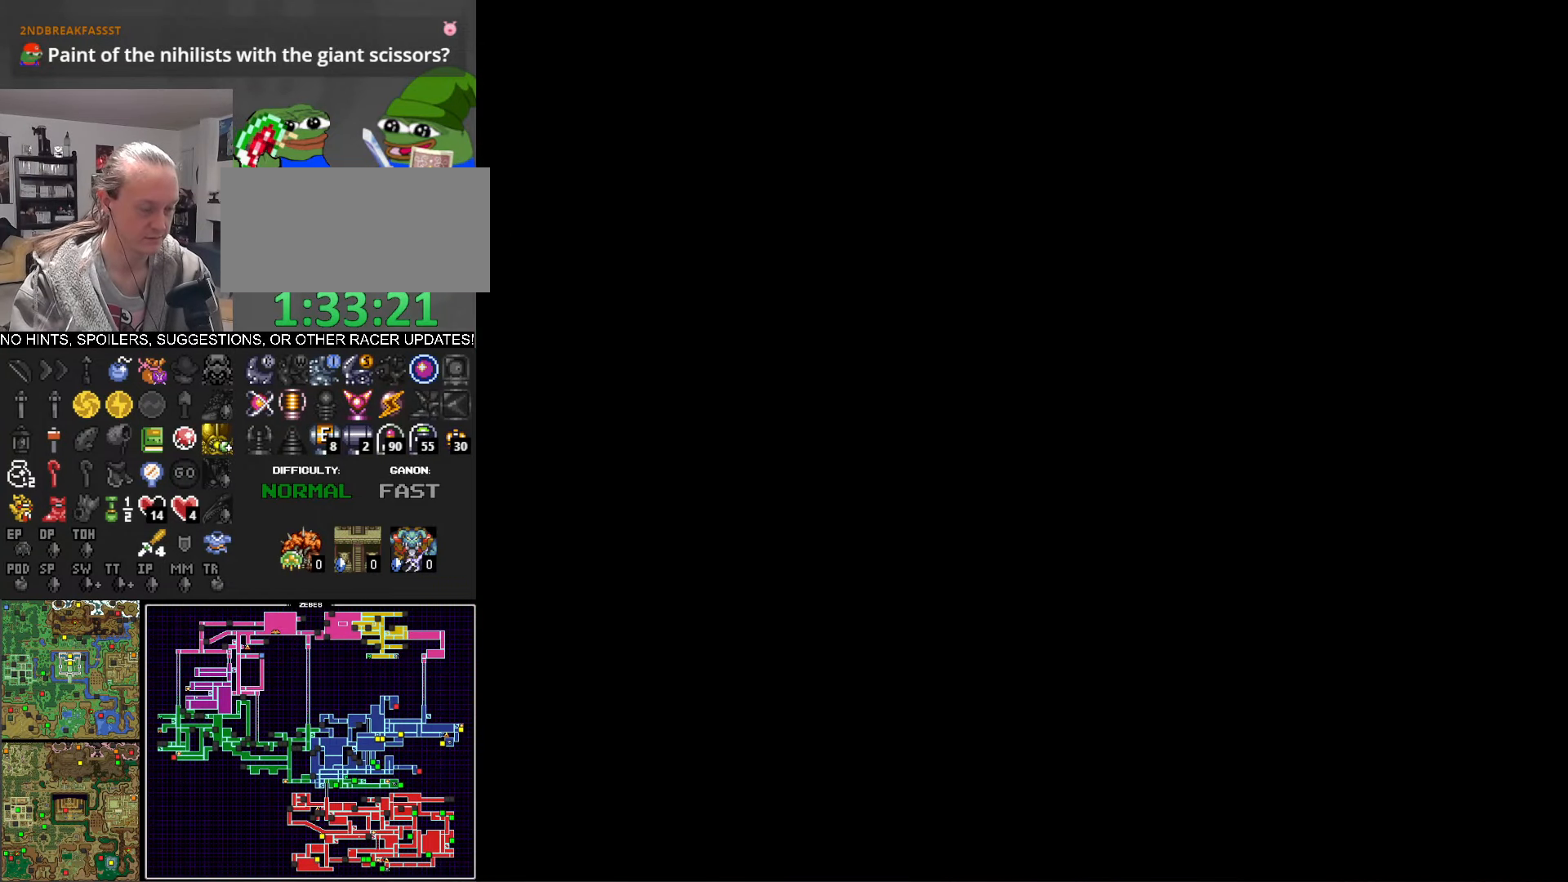
{"buttons": [], "events": [[100, "A", "down"], [217, "A", "up"], [333, "A", "down"], [417, "A", "up"]]}